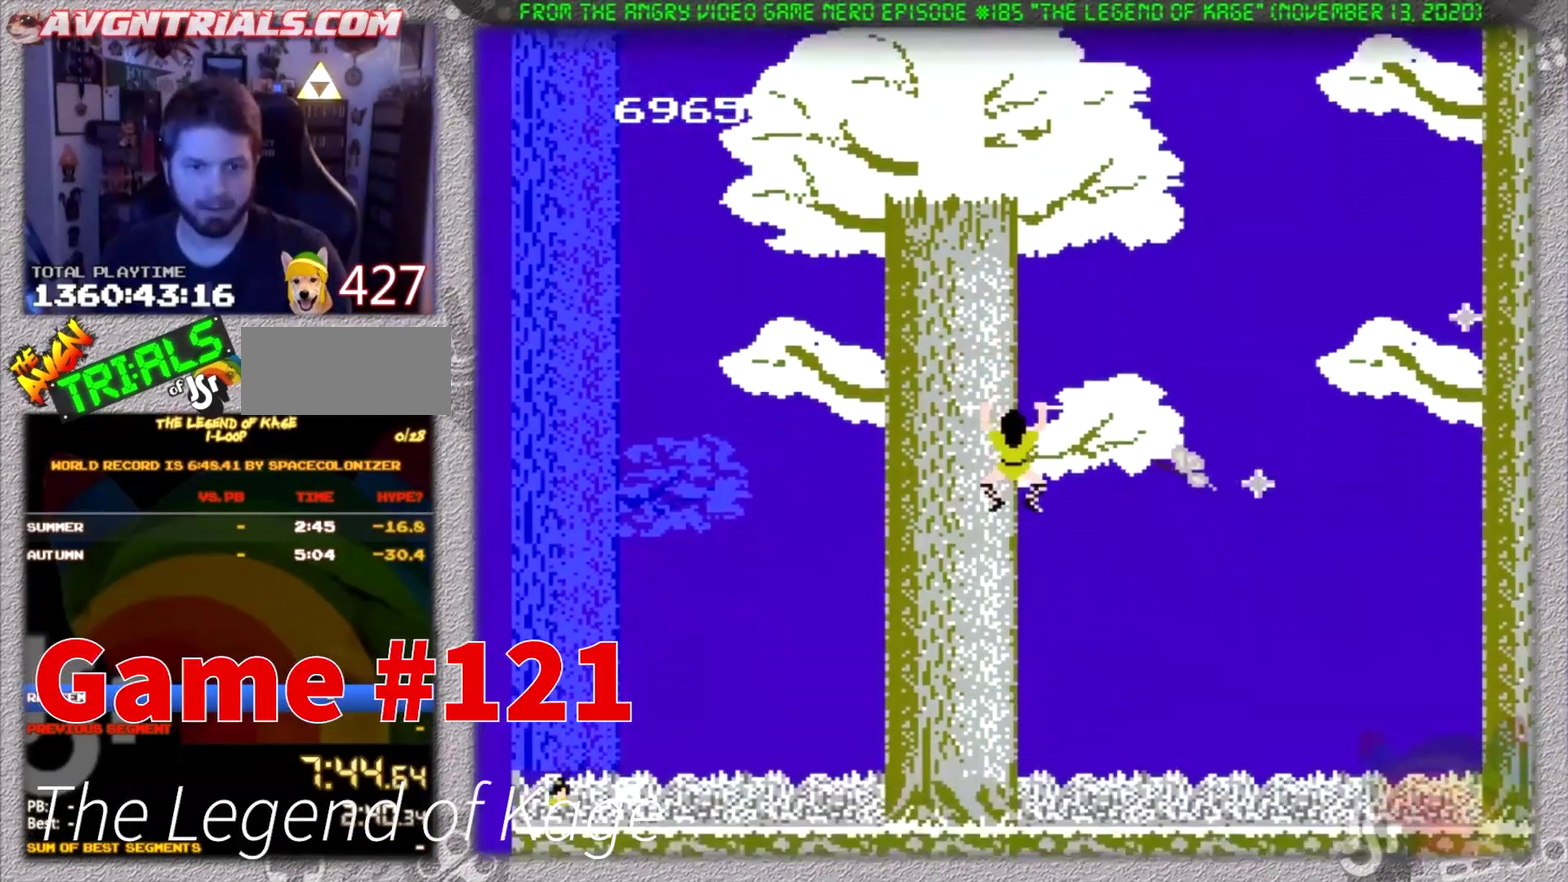
Gameplay with a controller (Nintendo layout); each line is a JSON object with the inputs held at the frame after it. "events" lists button and stick changes between this image and that frame as [ms after this image, input, new state], when the widget could be followed in between. Not read: L3 R3.
{"buttons": ["B", "DPAD_RIGHT"], "events": [[67, "DPAD_RIGHT", "up"], [367, "DPAD_RIGHT", "down"], [400, "B", "down"]]}
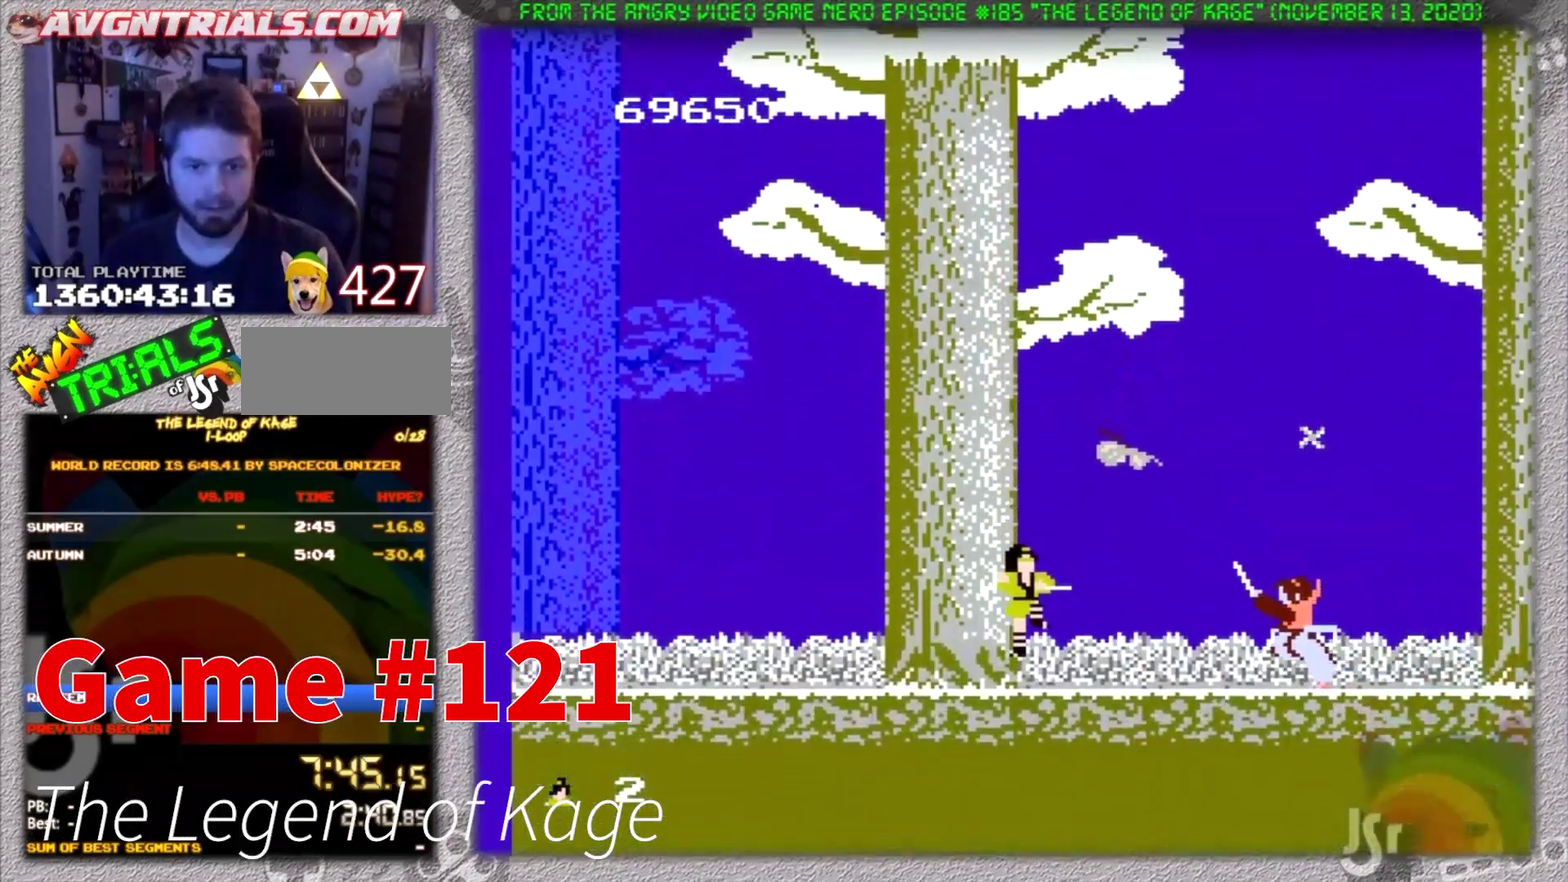
{"buttons": ["DPAD_RIGHT"], "events": [[33, "B", "up"], [133, "B", "down"], [200, "B", "up"], [267, "B", "down"], [400, "B", "up"]]}
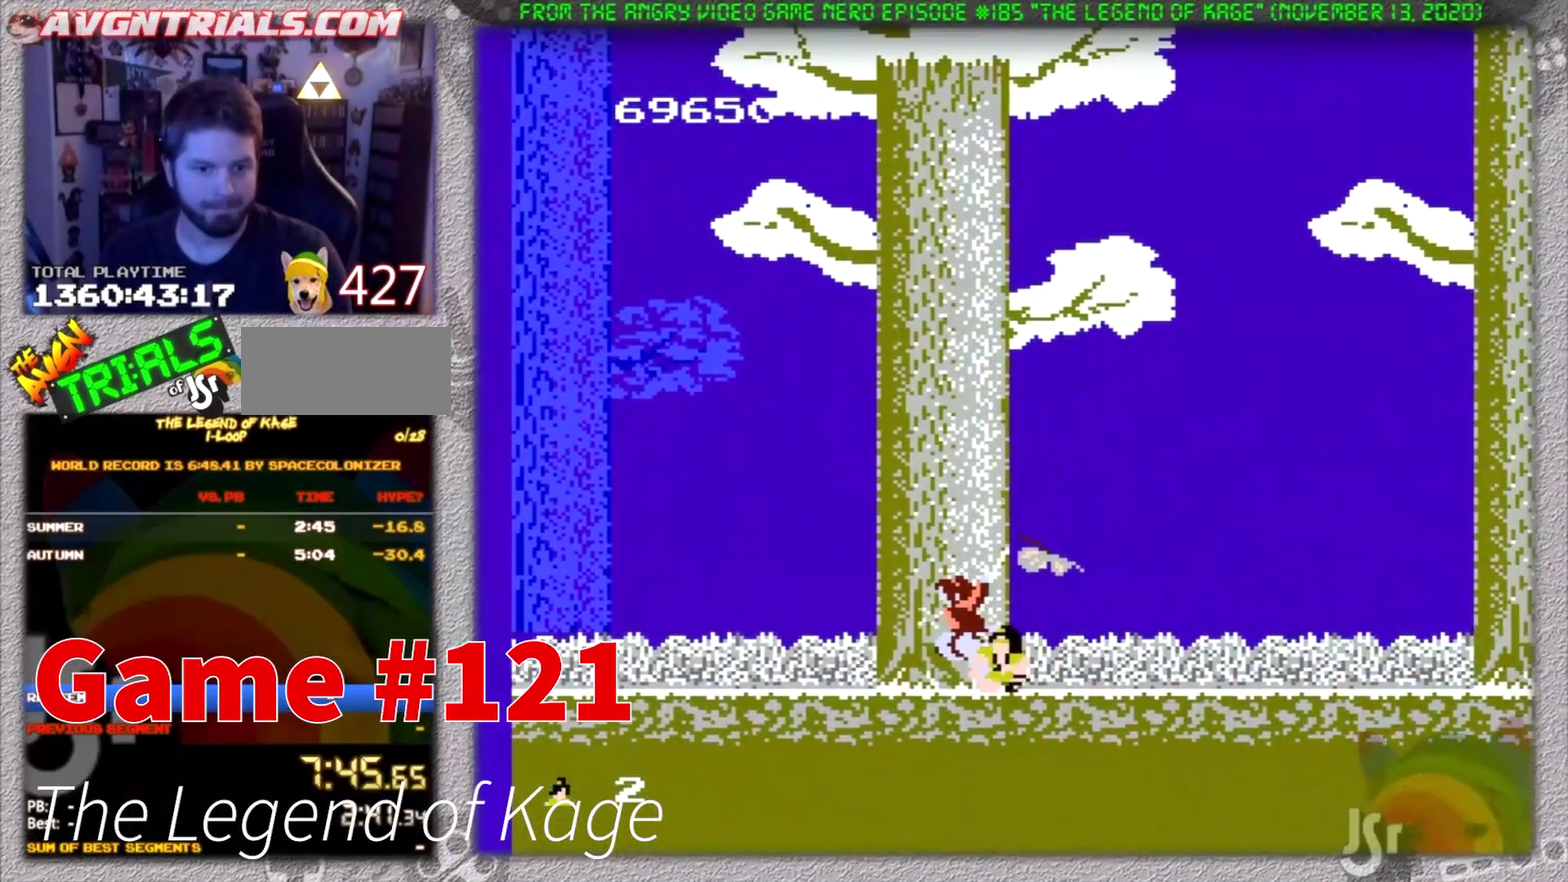
{"buttons": ["B", "DPAD_LEFT"], "events": [[67, "A", "down"], [67, "DPAD_LEFT", "down"], [67, "DPAD_RIGHT", "up"], [133, "A", "up"], [333, "B", "down"], [400, "B", "up"], [467, "B", "down"]]}
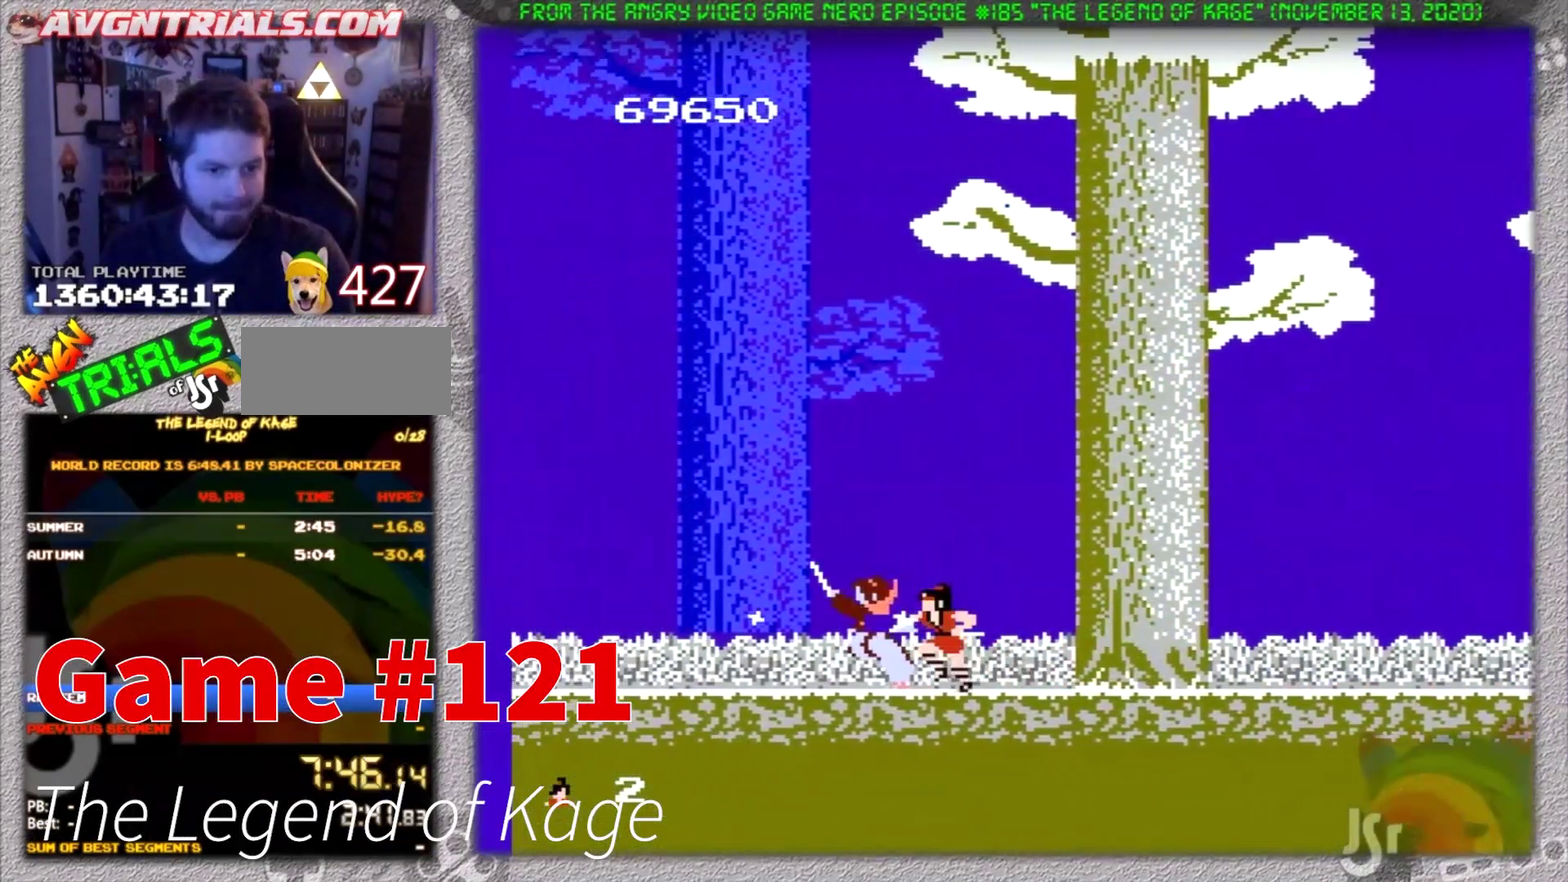
{"buttons": ["DPAD_LEFT"], "events": [[33, "B", "up"]]}
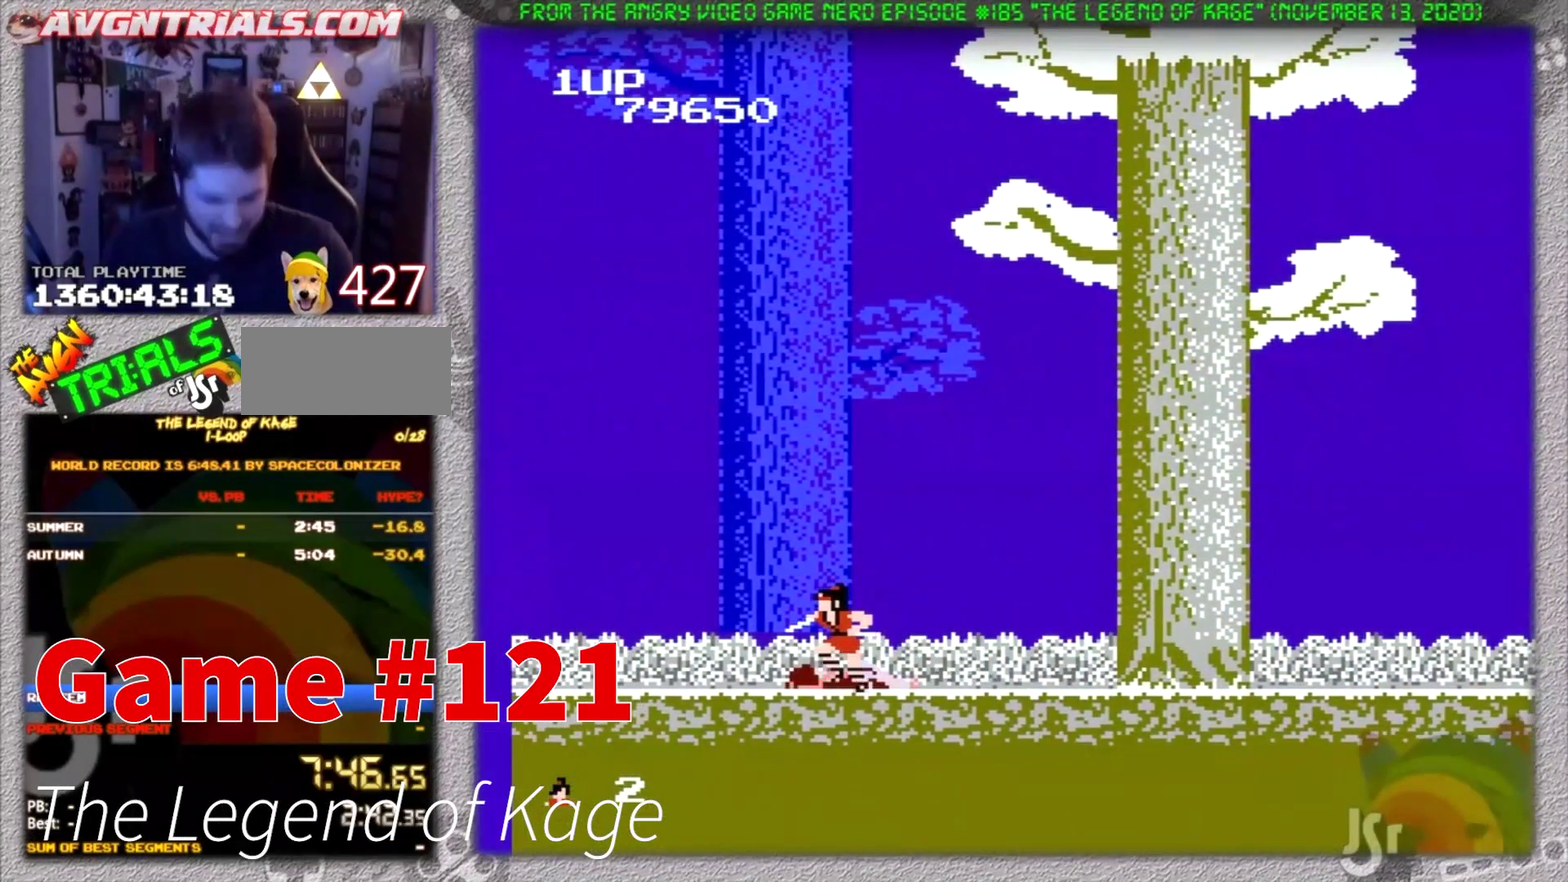
{"buttons": [], "events": [[33, "B", "down"], [100, "B", "up"], [300, "DPAD_LEFT", "up"]]}
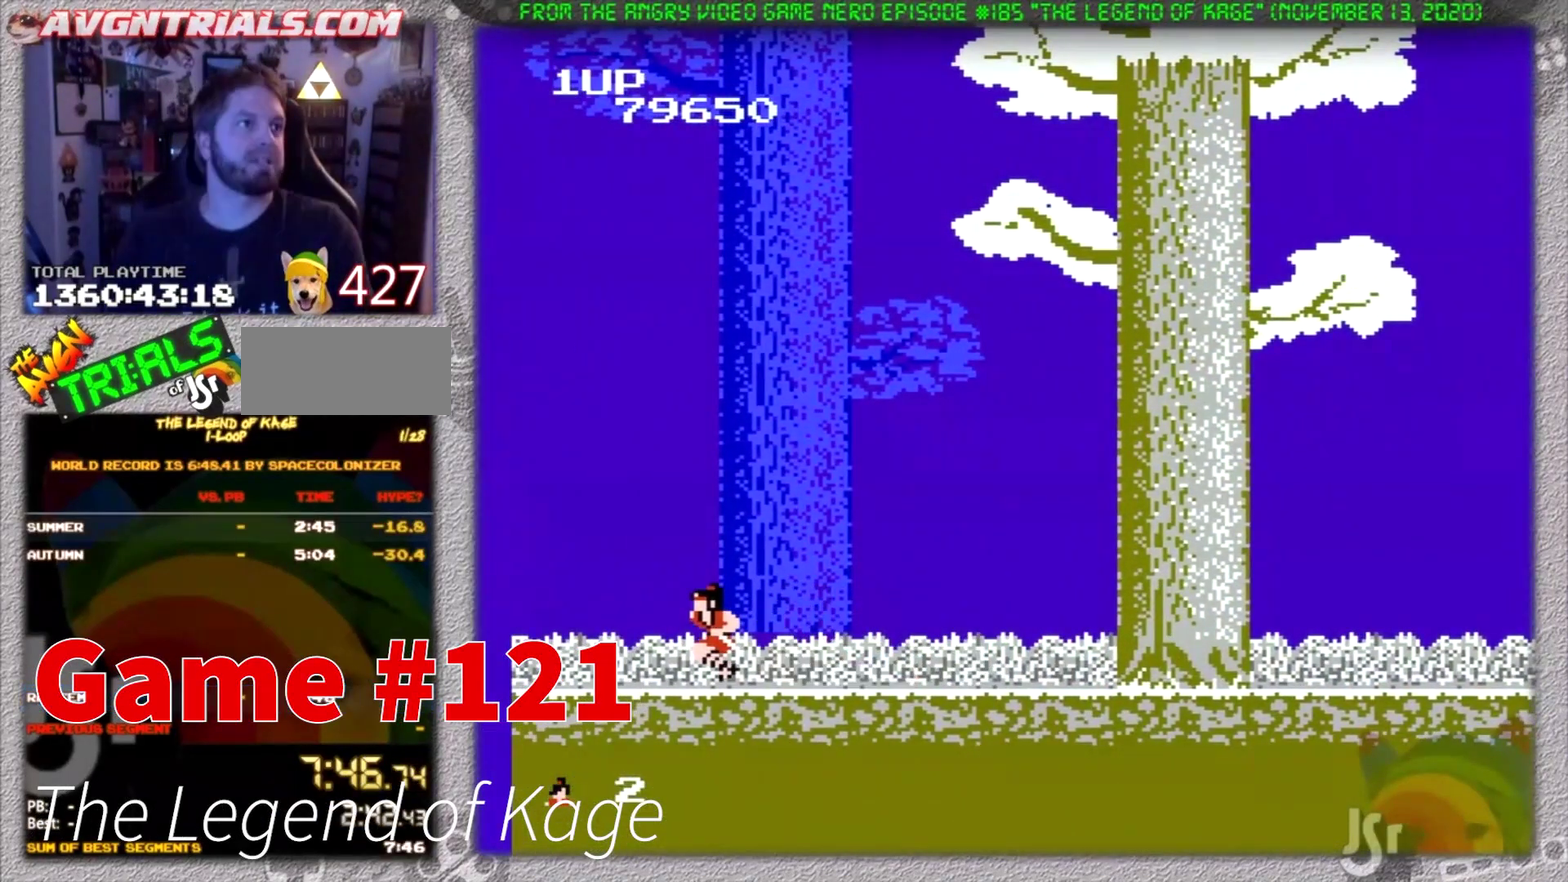
{"buttons": [], "events": []}
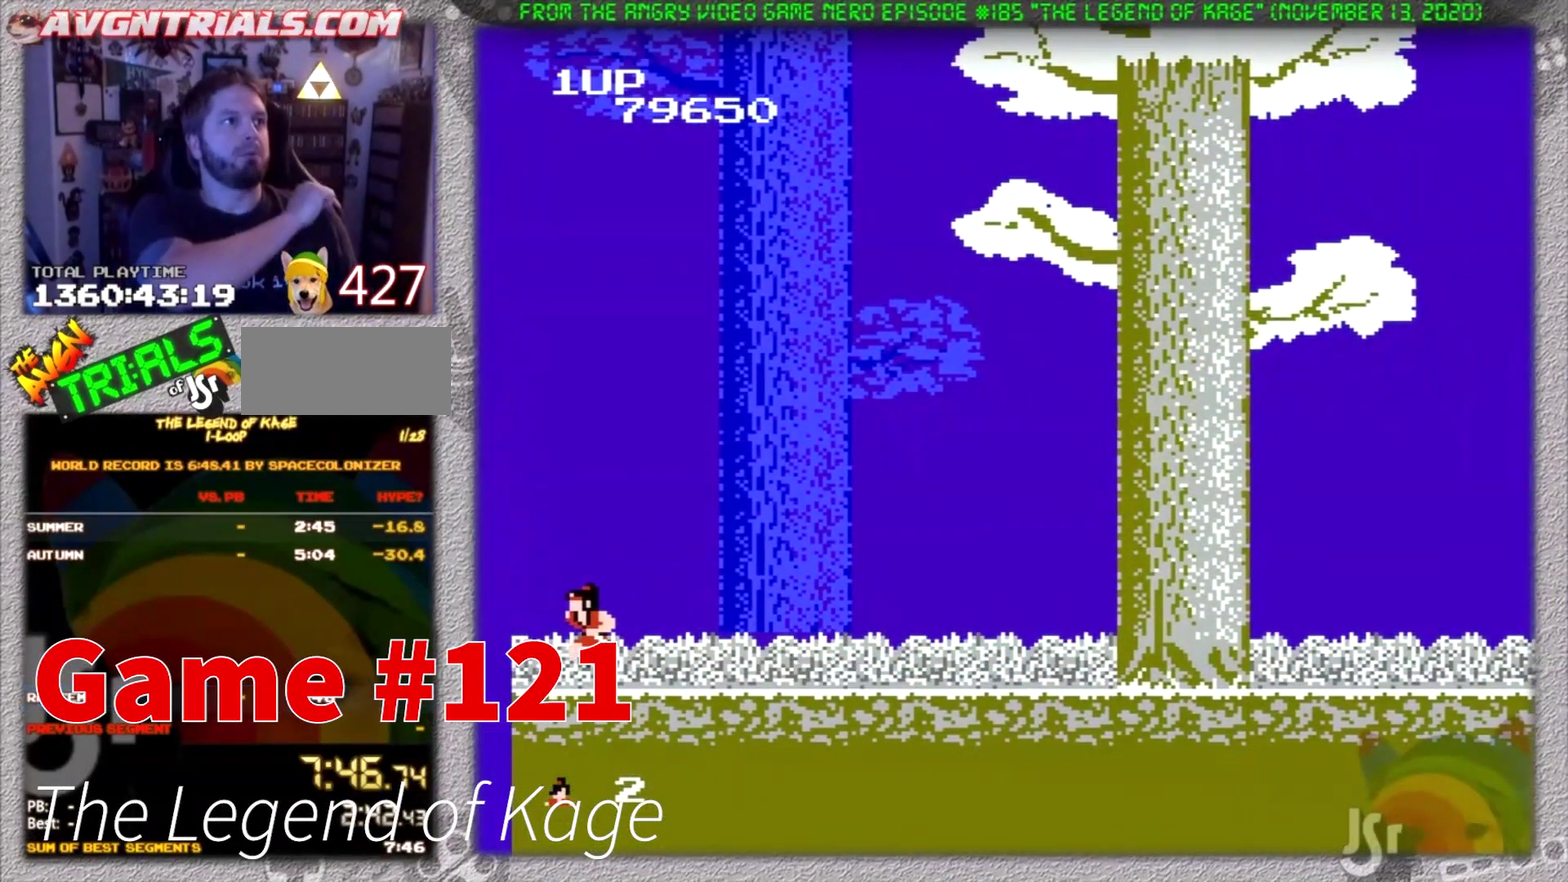
{"buttons": [], "events": []}
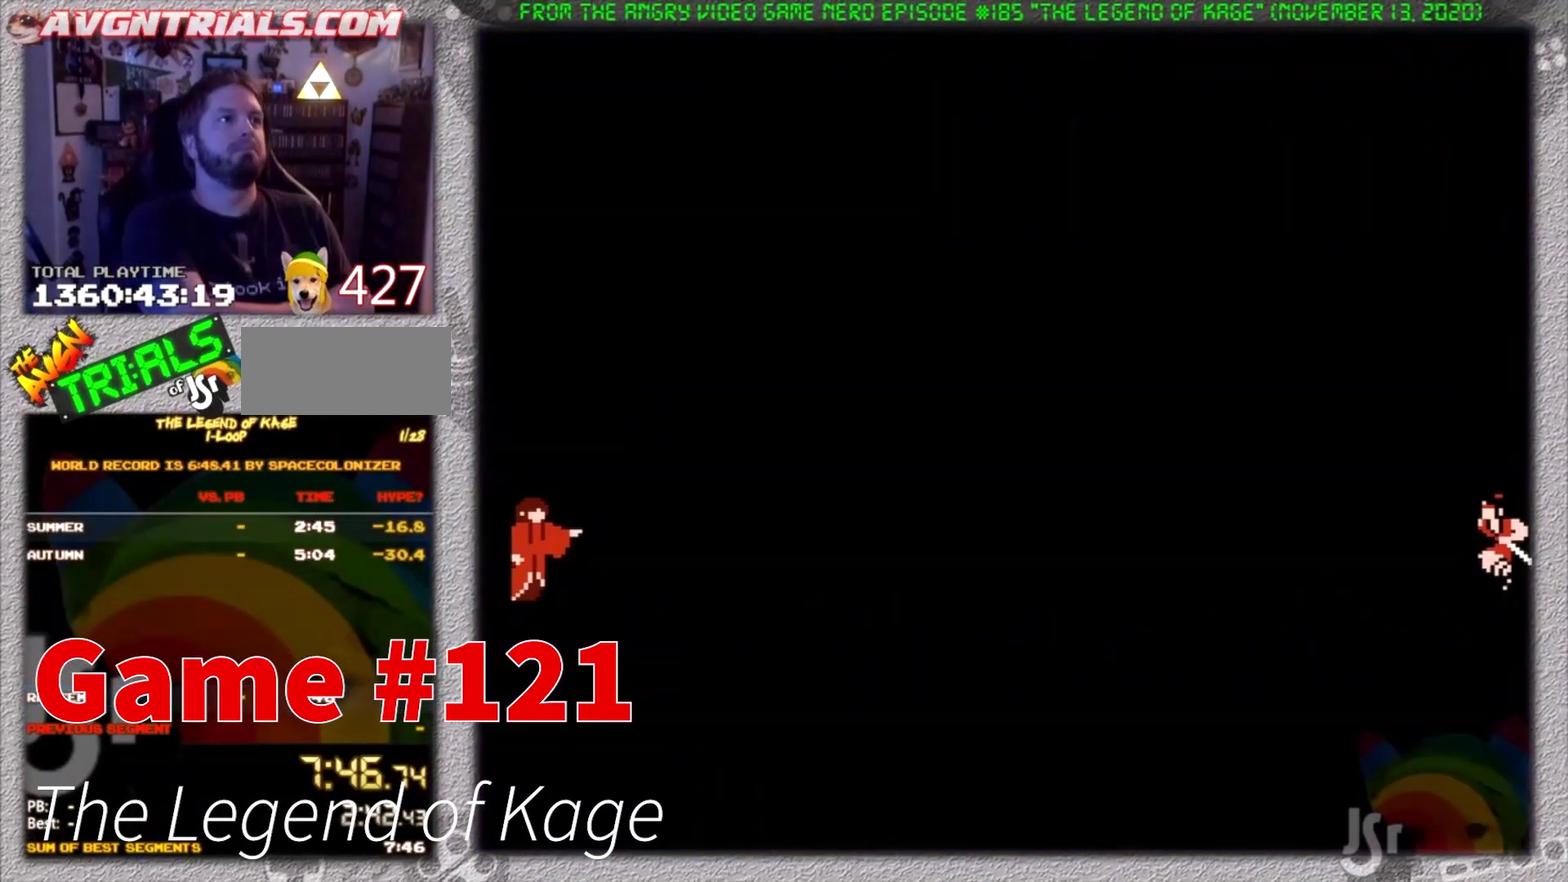
{"buttons": [], "events": []}
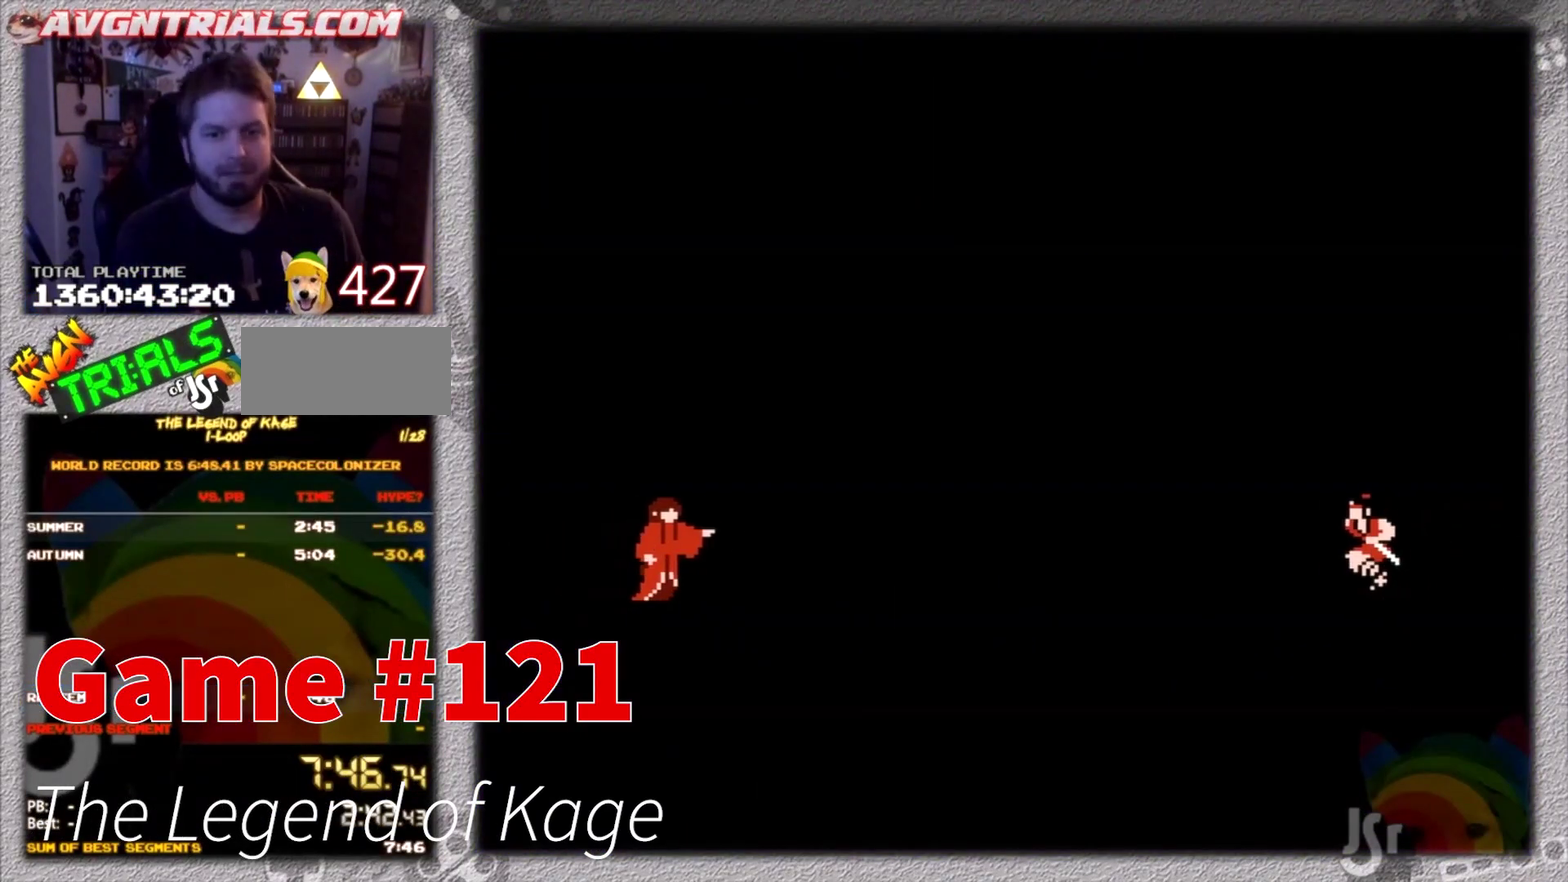
{"buttons": [], "events": []}
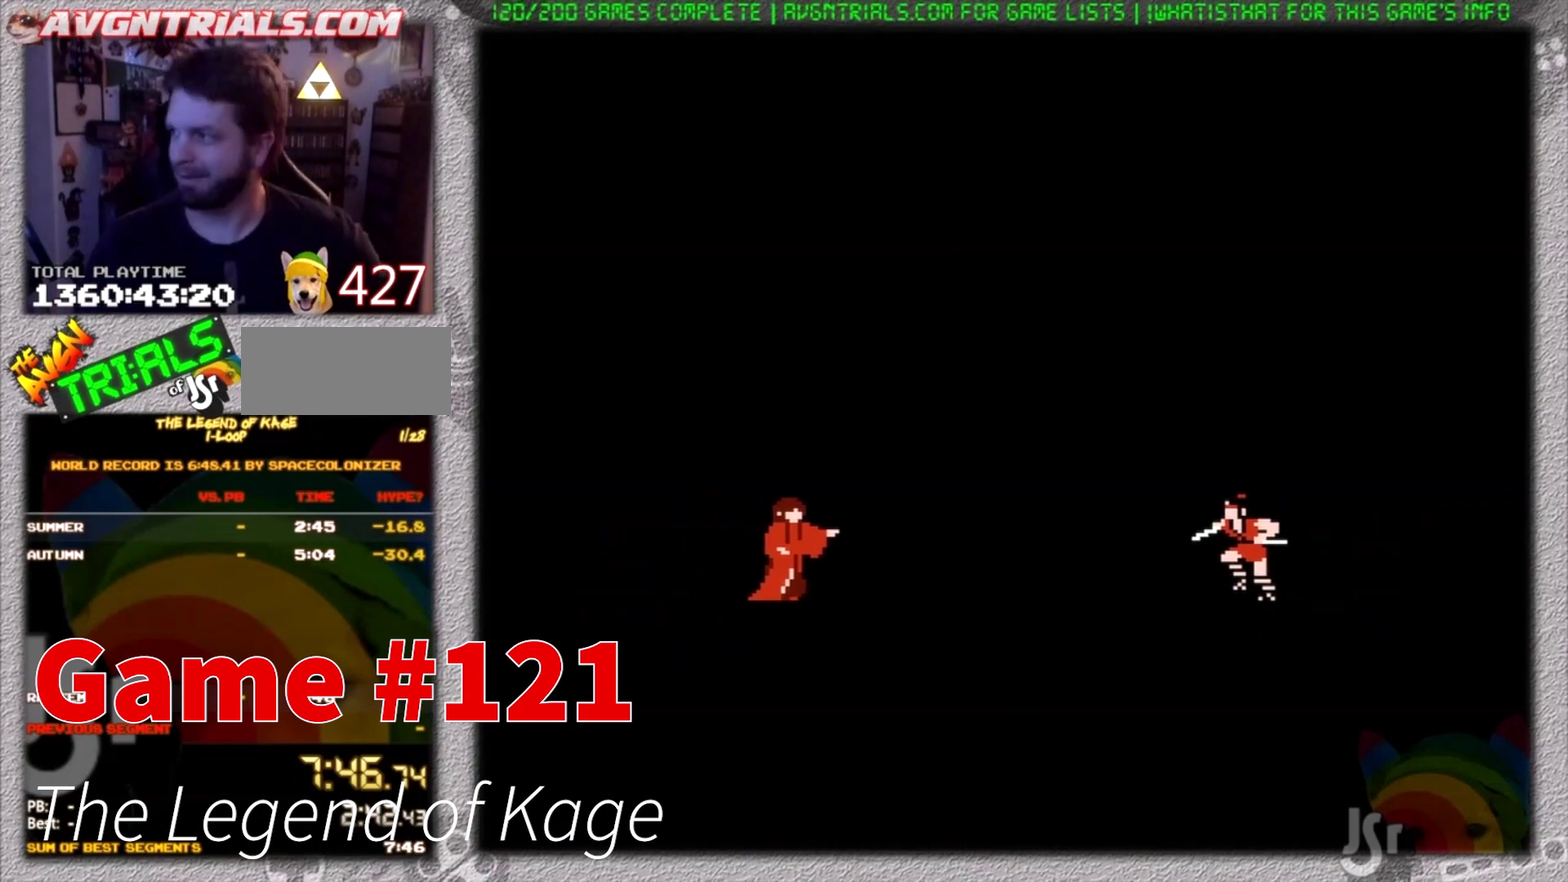
{"buttons": [], "events": []}
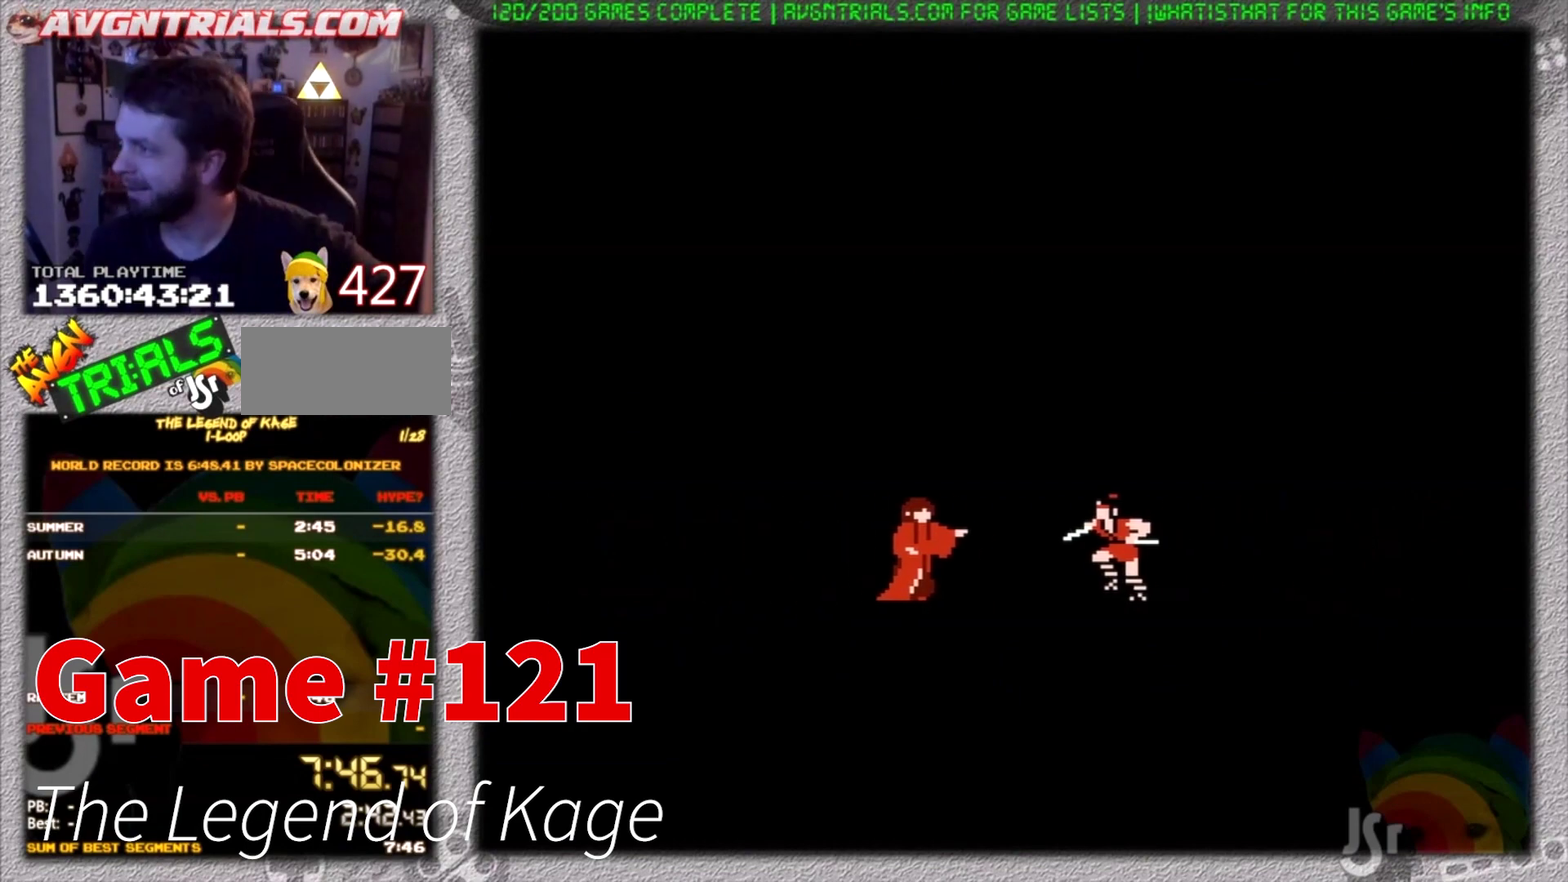
{"buttons": [], "events": []}
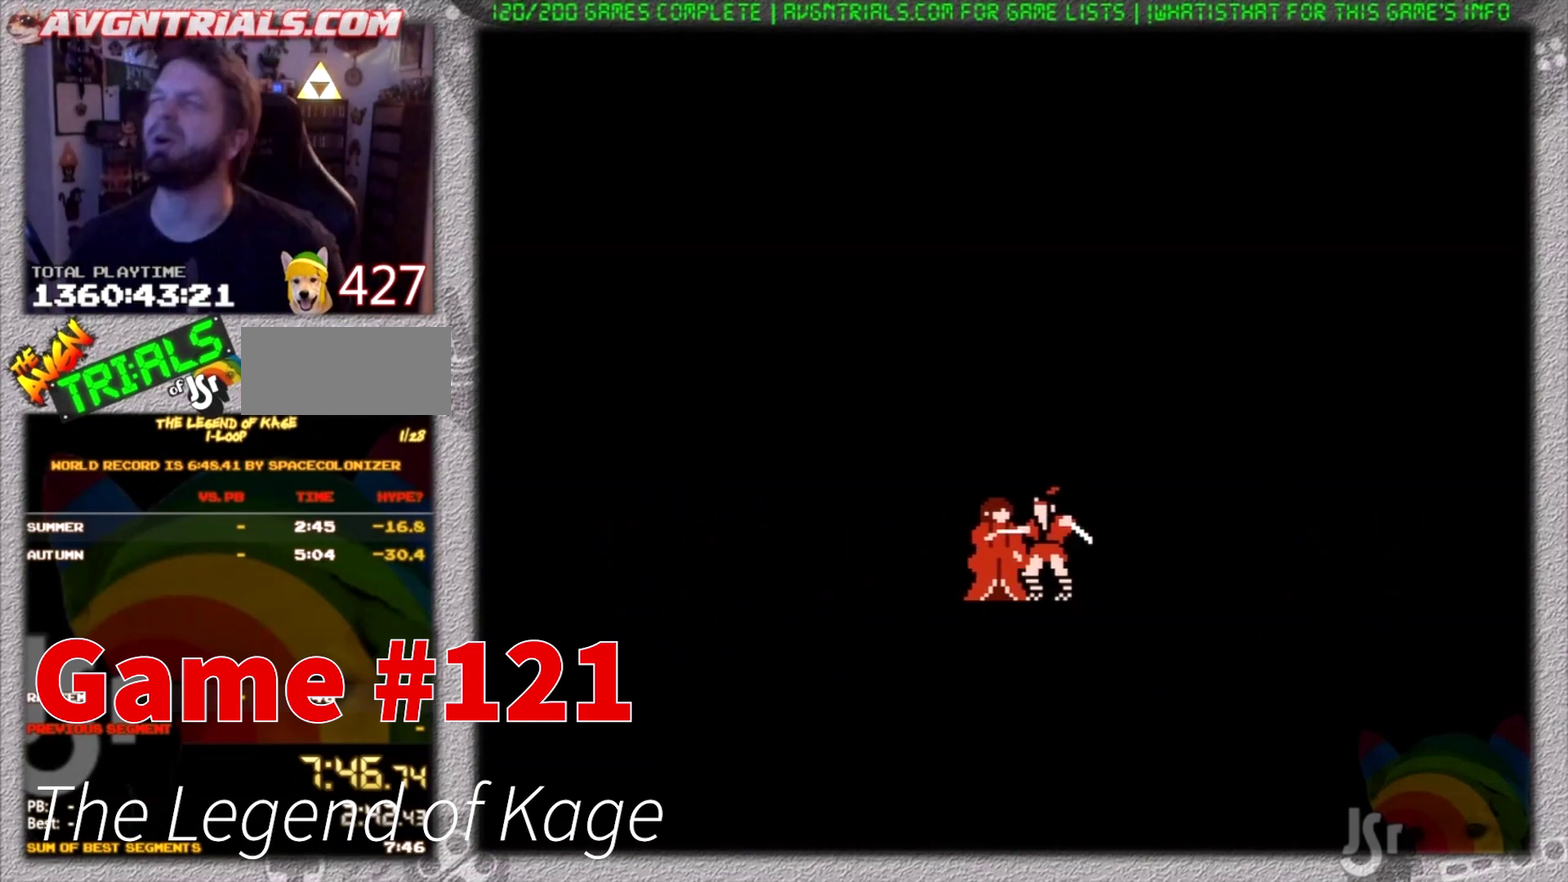
{"buttons": [], "events": []}
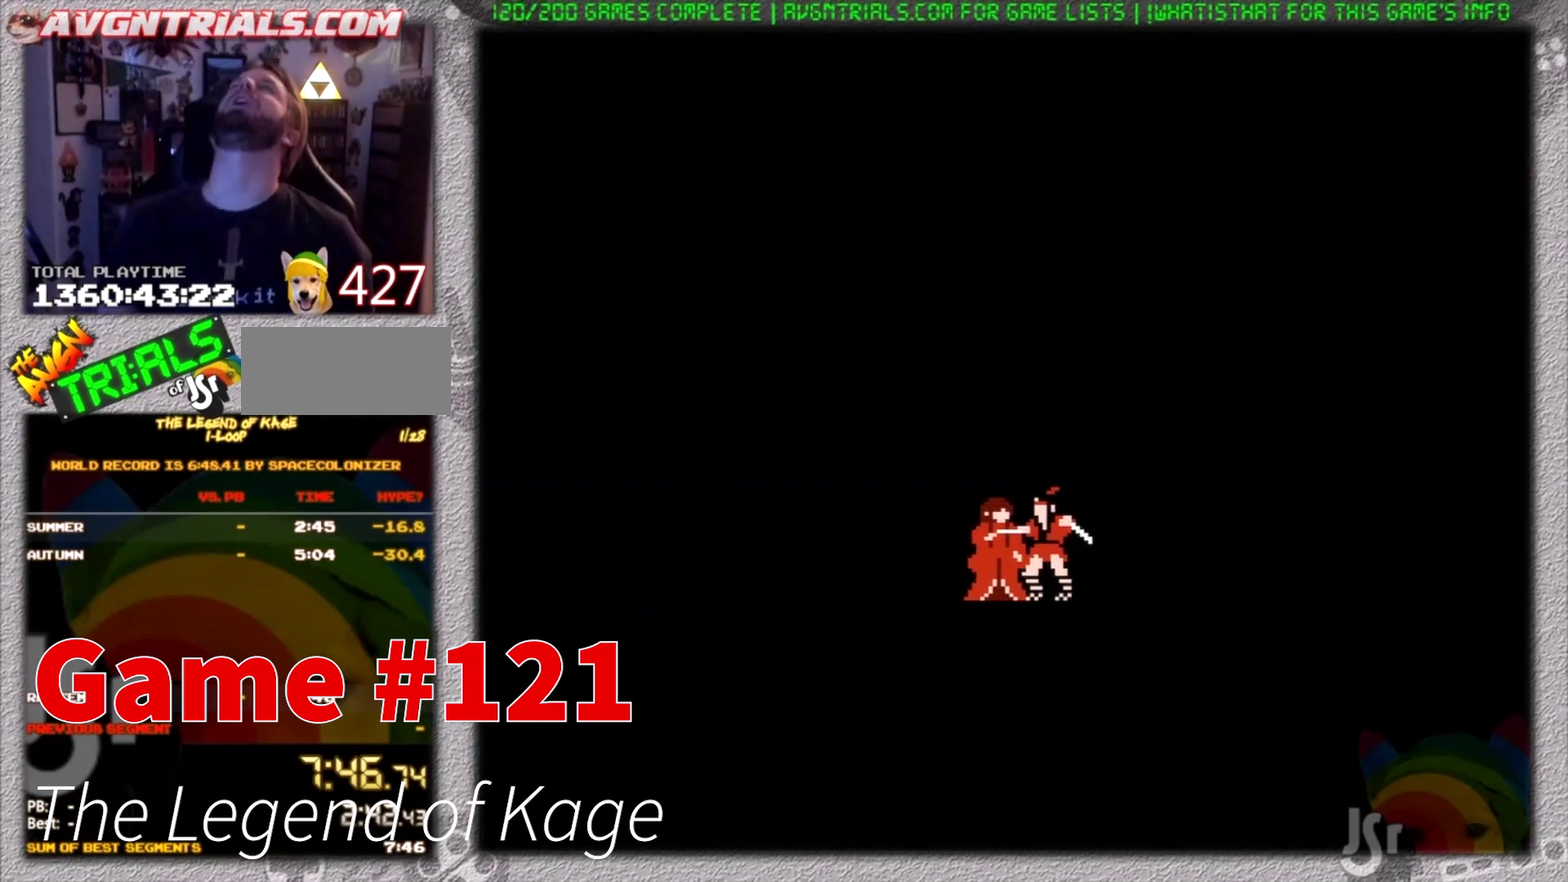
{"buttons": [], "events": []}
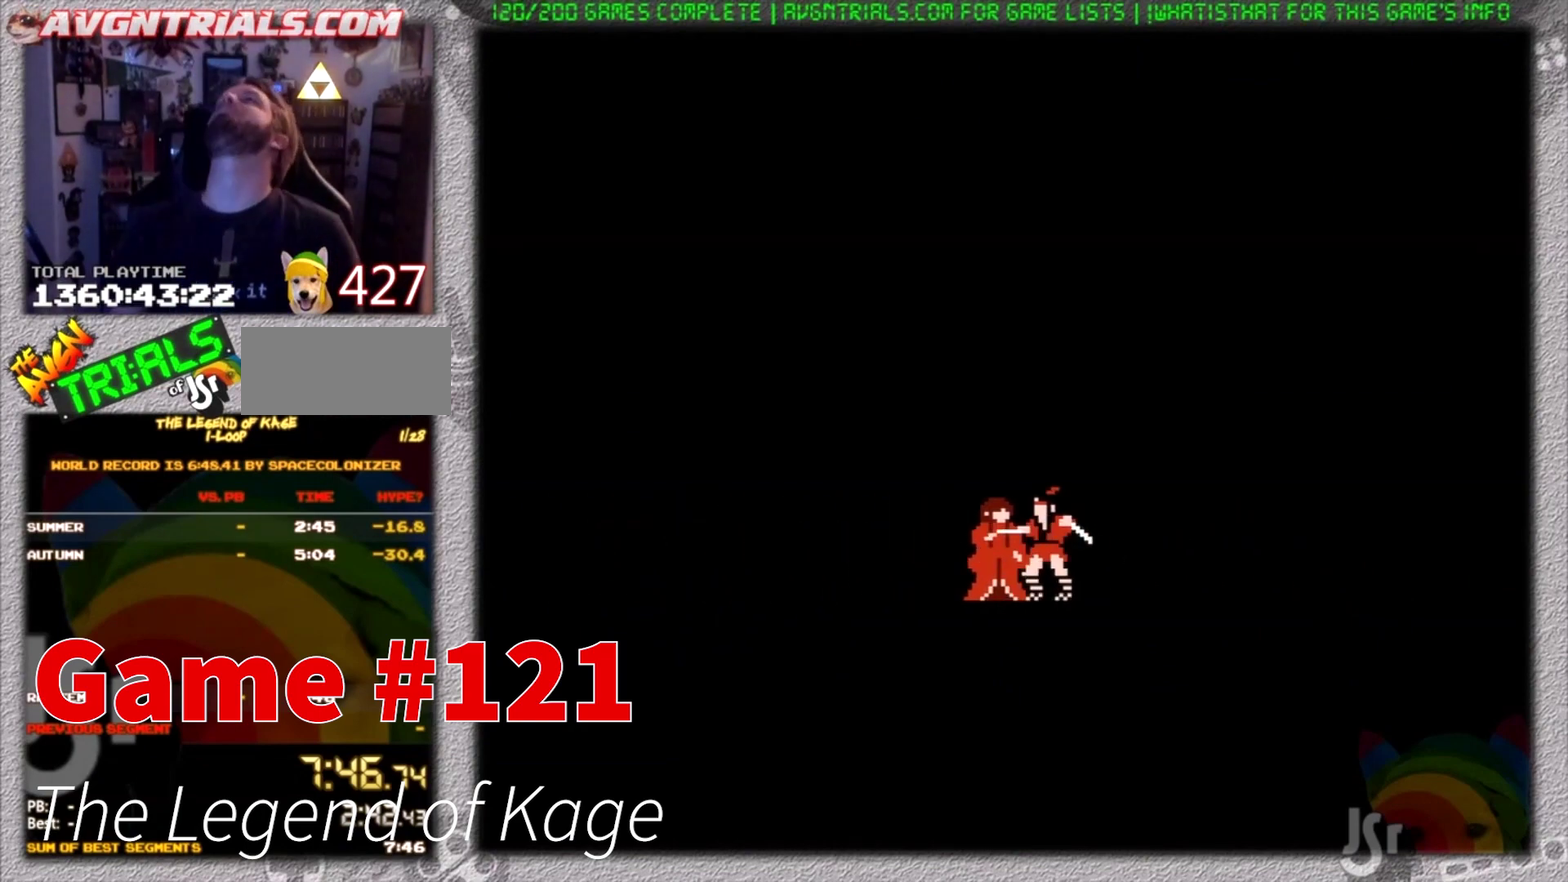
{"buttons": ["B", "DPAD_LEFT"], "events": [[433, "DPAD_LEFT", "down"], [500, "B", "down"]]}
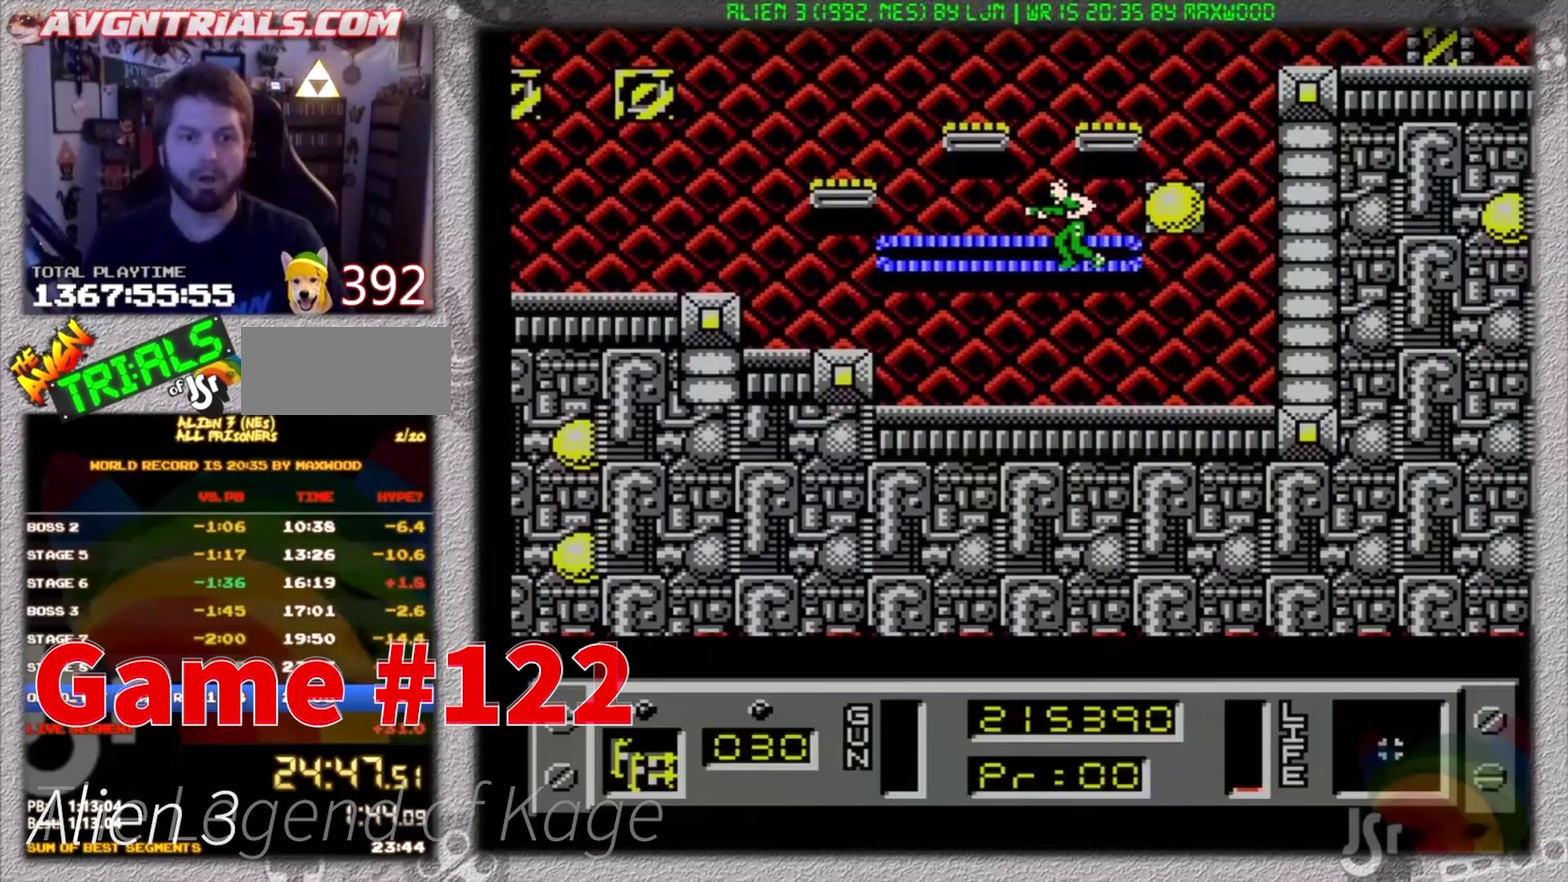
{"buttons": ["B"], "events": [[67, "DPAD_LEFT", "up"], [367, "B", "up"], [467, "B", "down"]]}
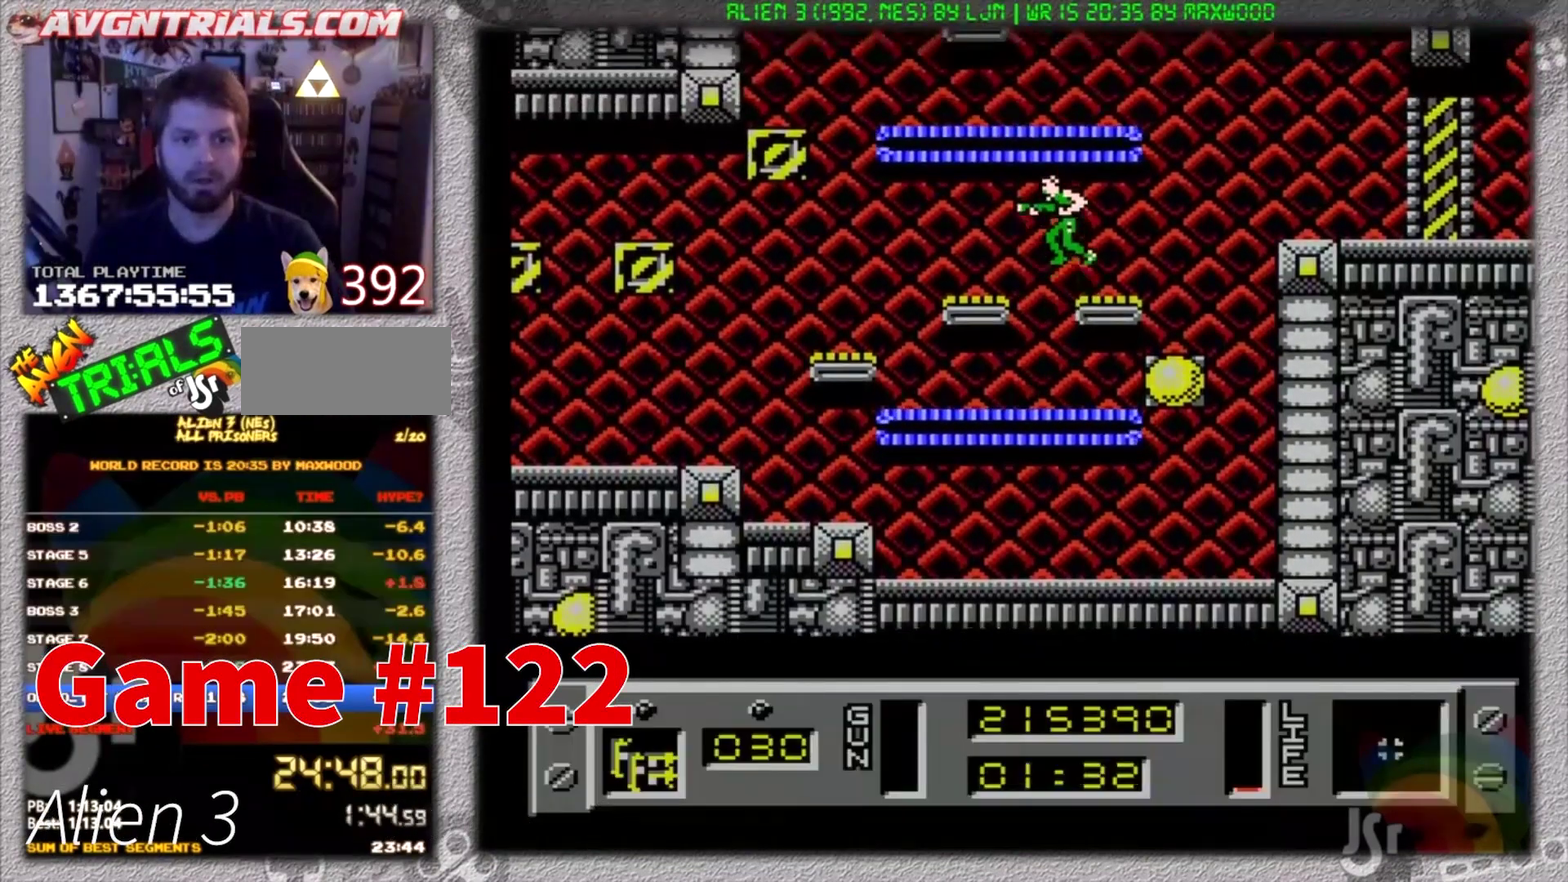
{"buttons": ["B", "DPAD_RIGHT"], "events": [[267, "B", "up"], [300, "DPAD_RIGHT", "down"], [500, "B", "down"]]}
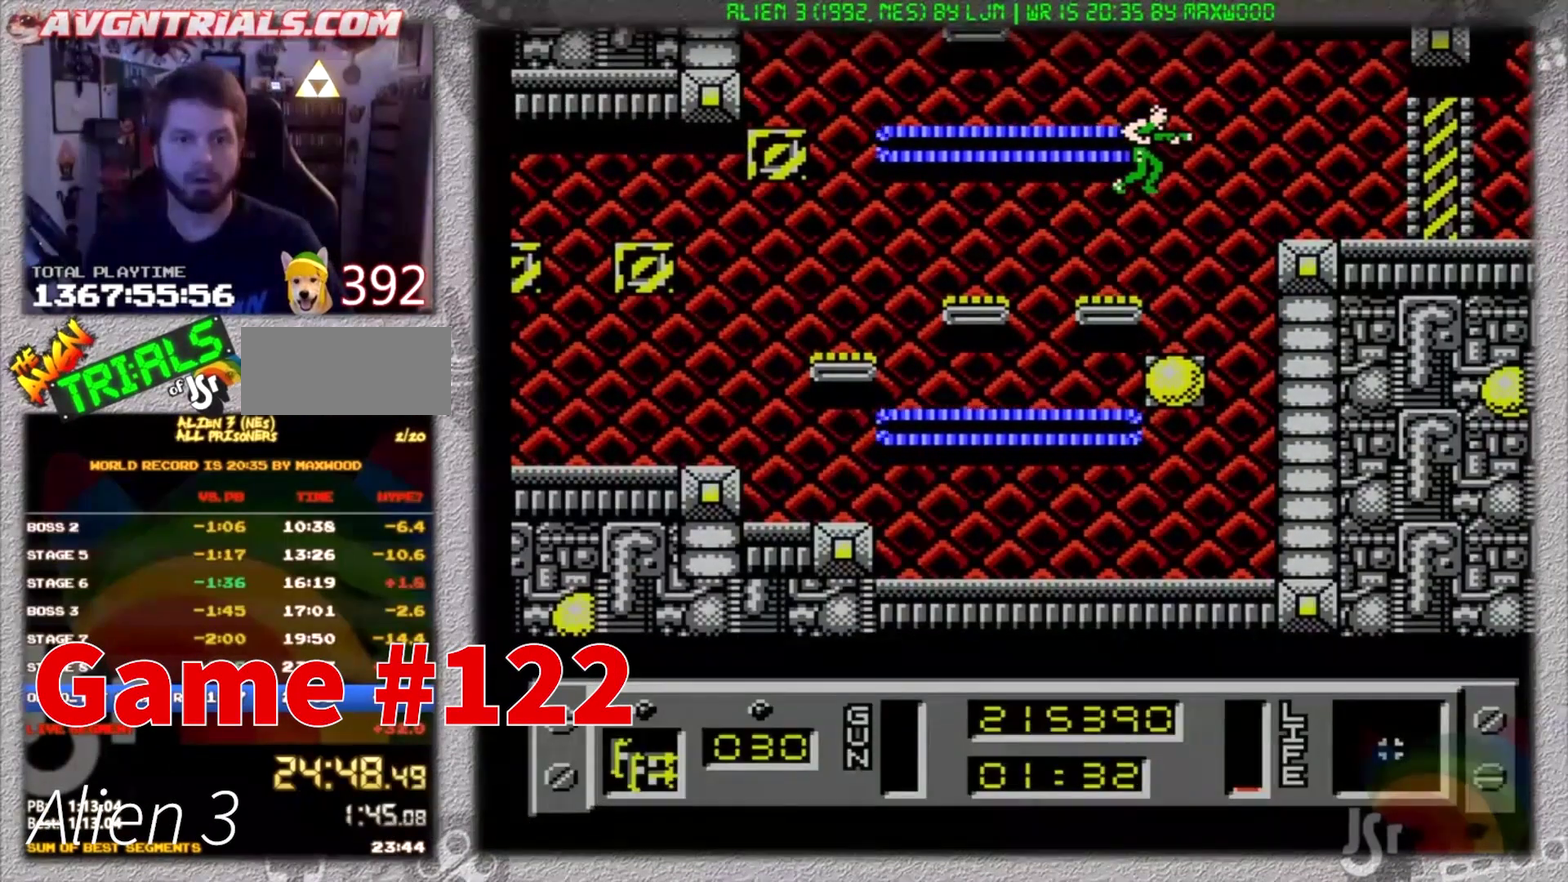
{"buttons": ["B", "DPAD_RIGHT"], "events": []}
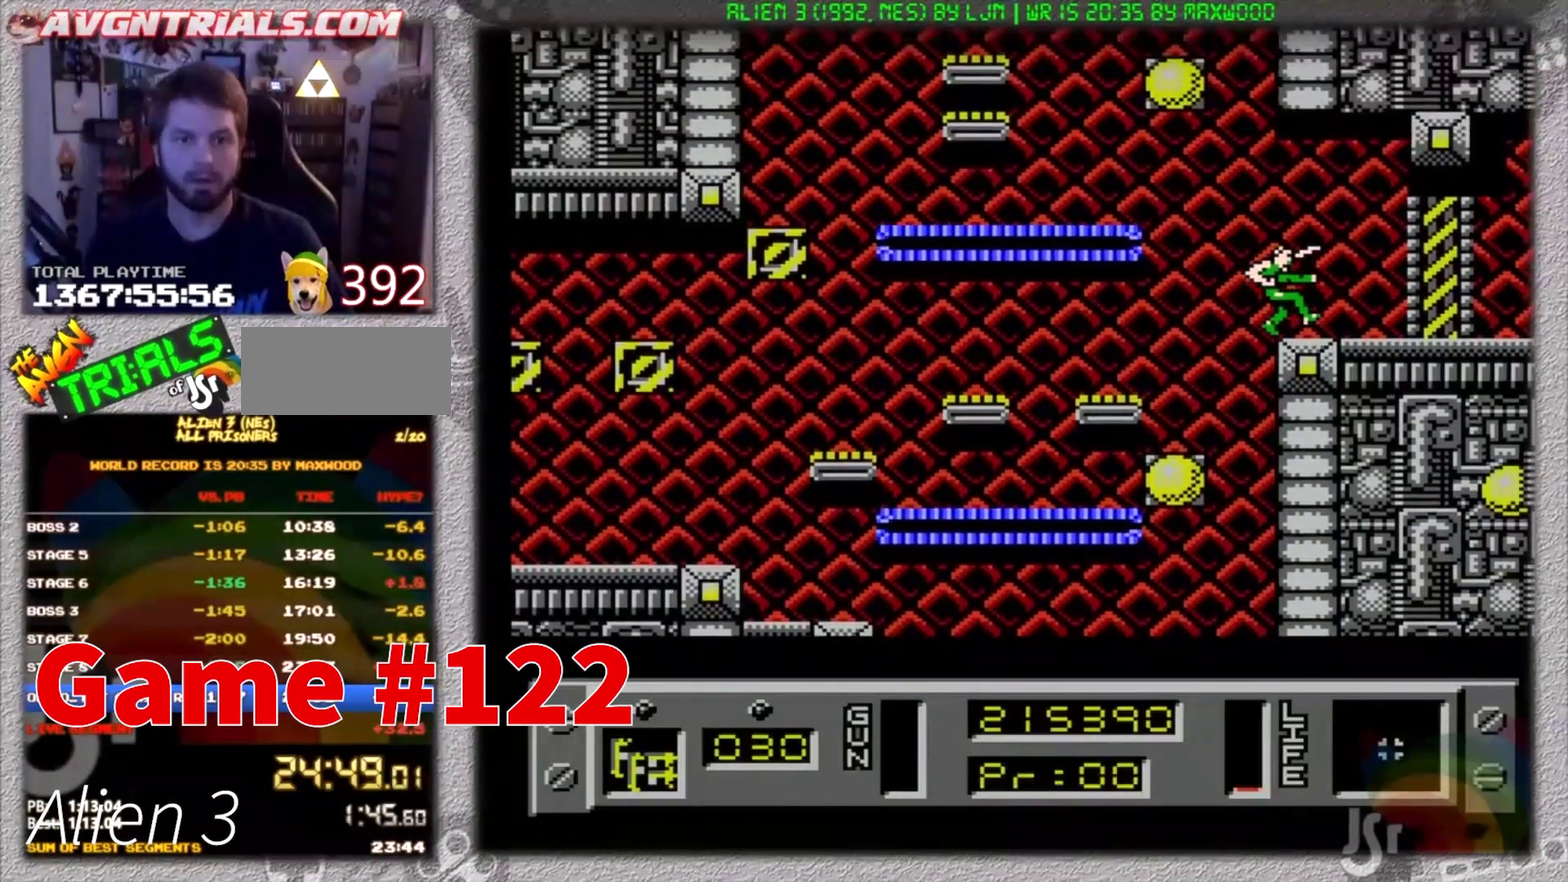
{"buttons": ["DPAD_RIGHT"], "events": [[333, "B", "up"]]}
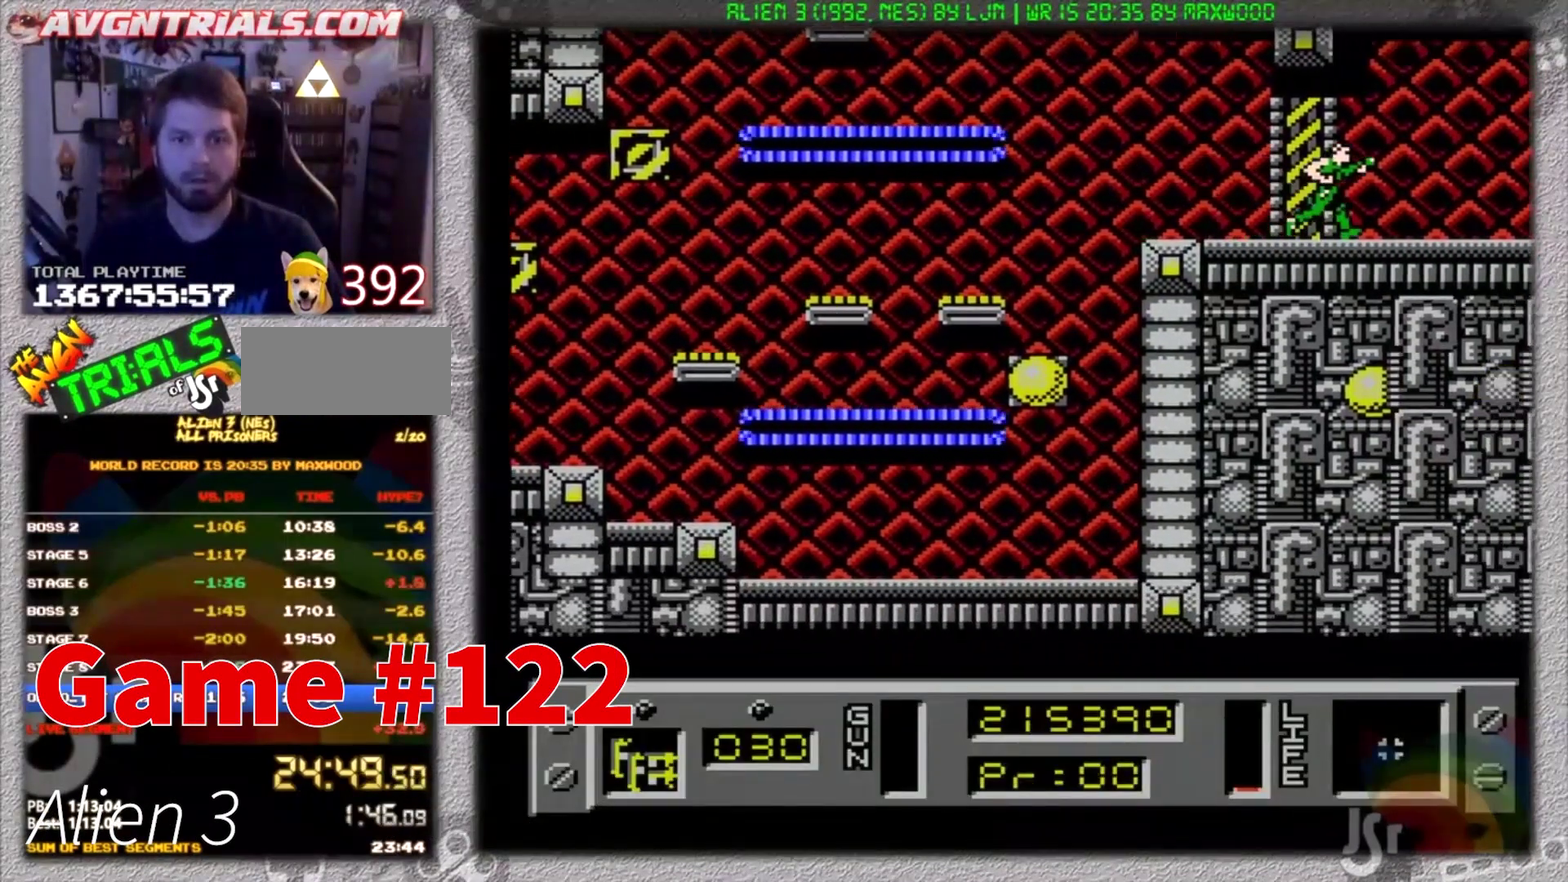
{"buttons": ["DPAD_RIGHT"], "events": []}
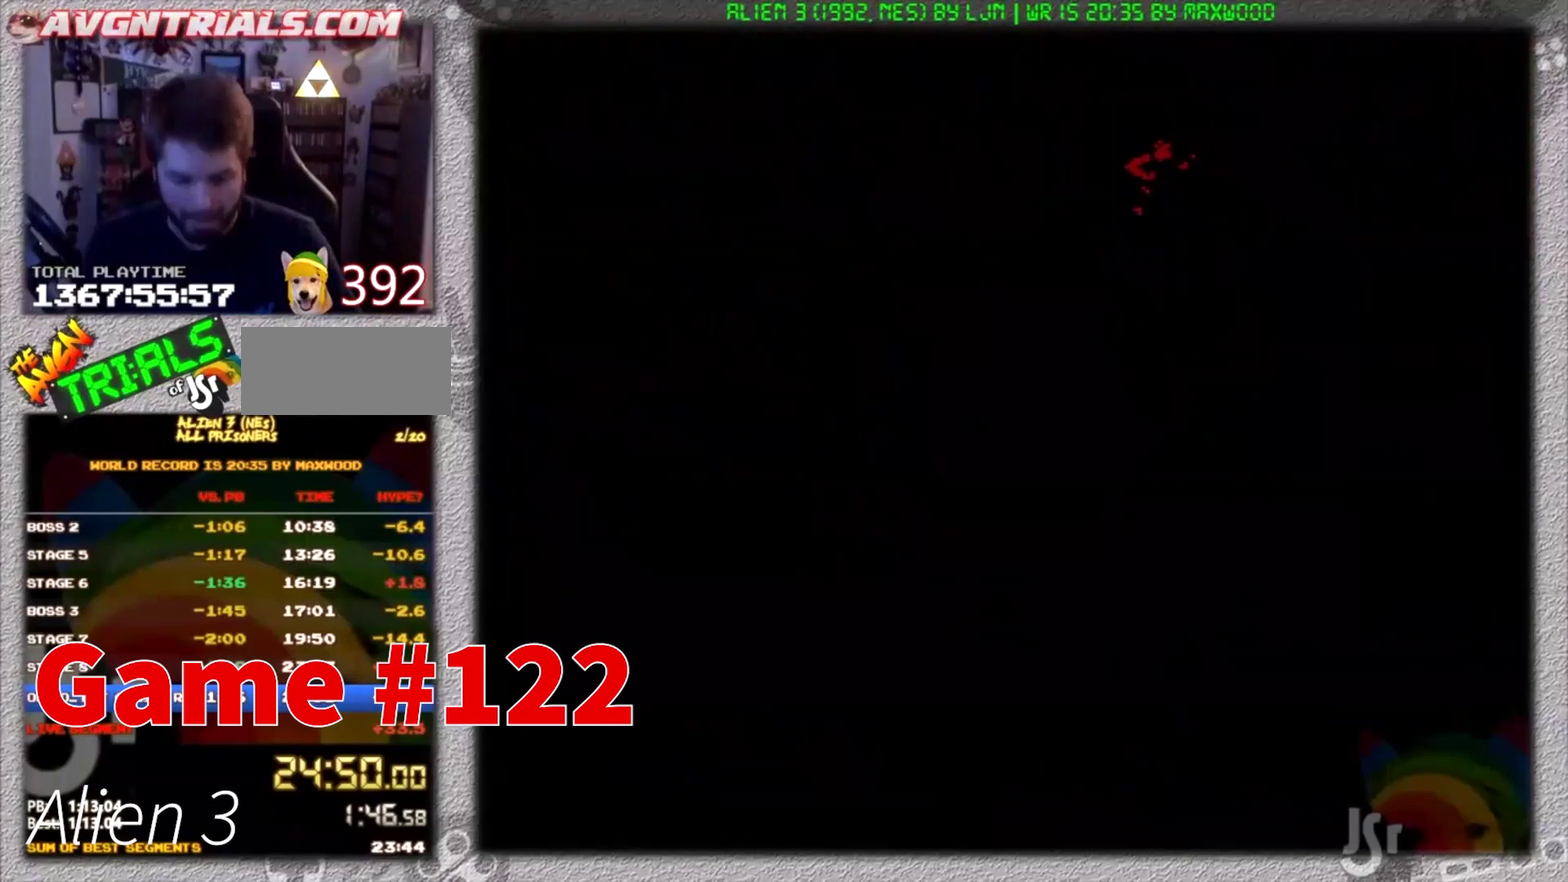
{"buttons": ["A", "B"], "events": [[167, "A", "down"], [167, "B", "down"], [200, "DPAD_RIGHT", "up"]]}
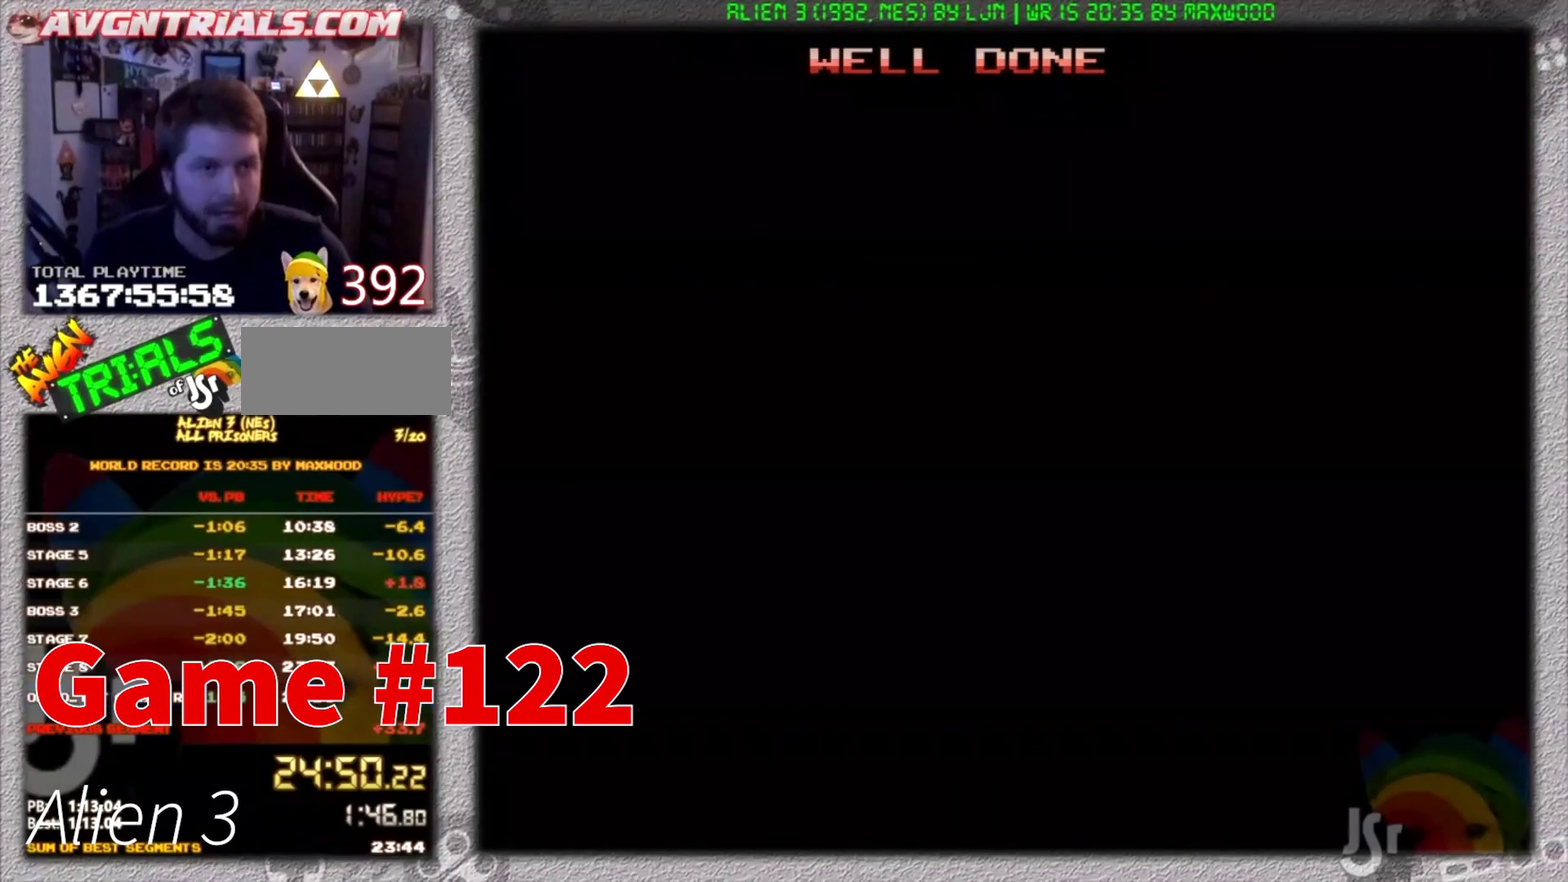
{"buttons": ["A", "B"], "events": []}
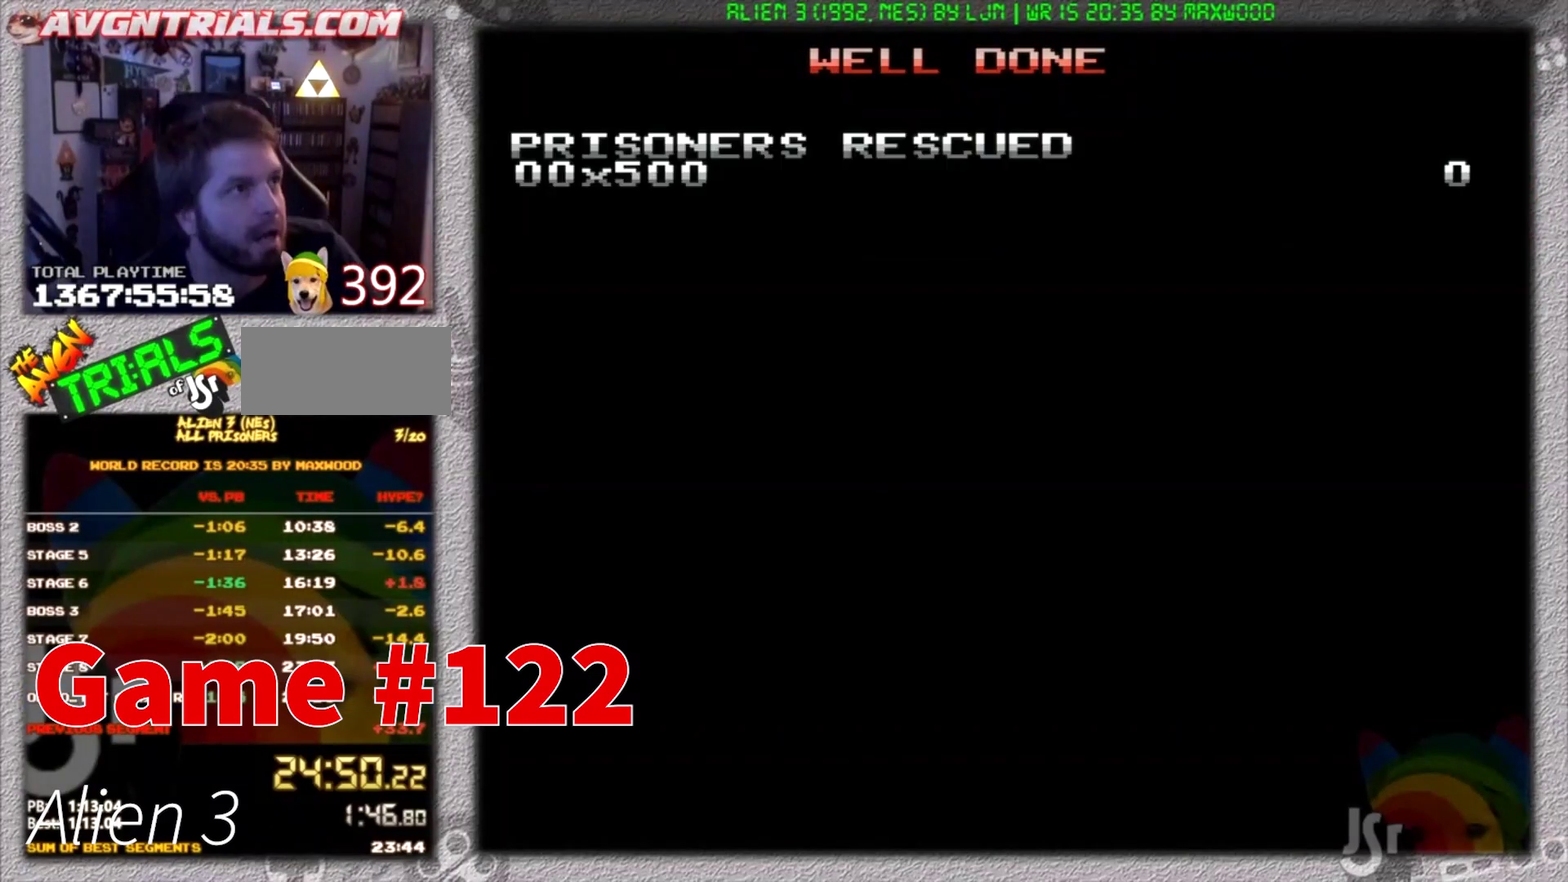
{"buttons": ["A", "B"], "events": []}
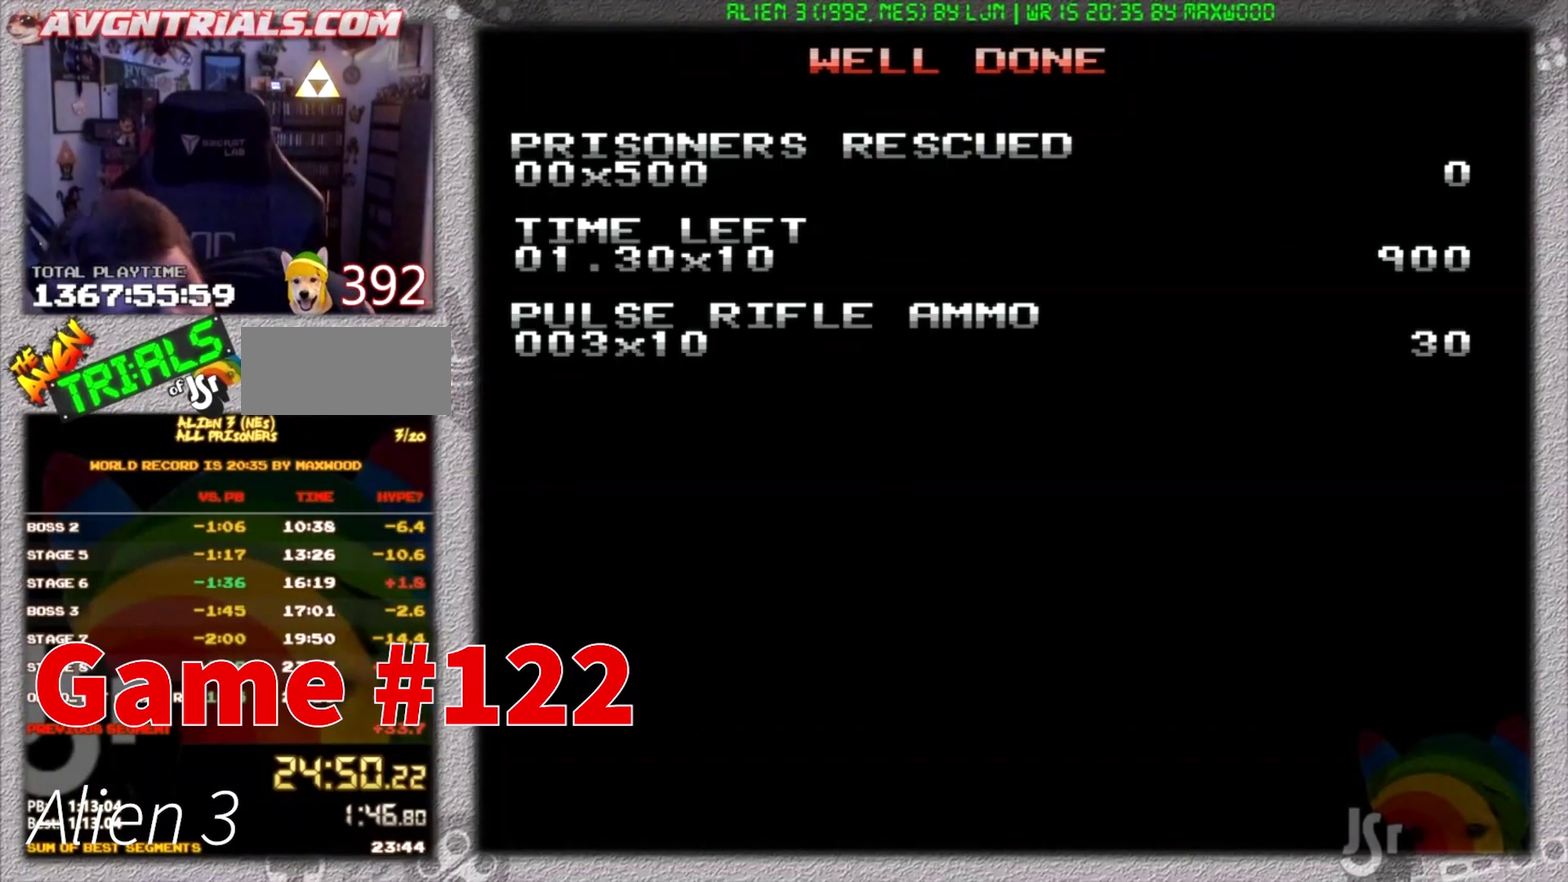
{"buttons": [], "events": [[267, "A", "up"], [267, "B", "up"]]}
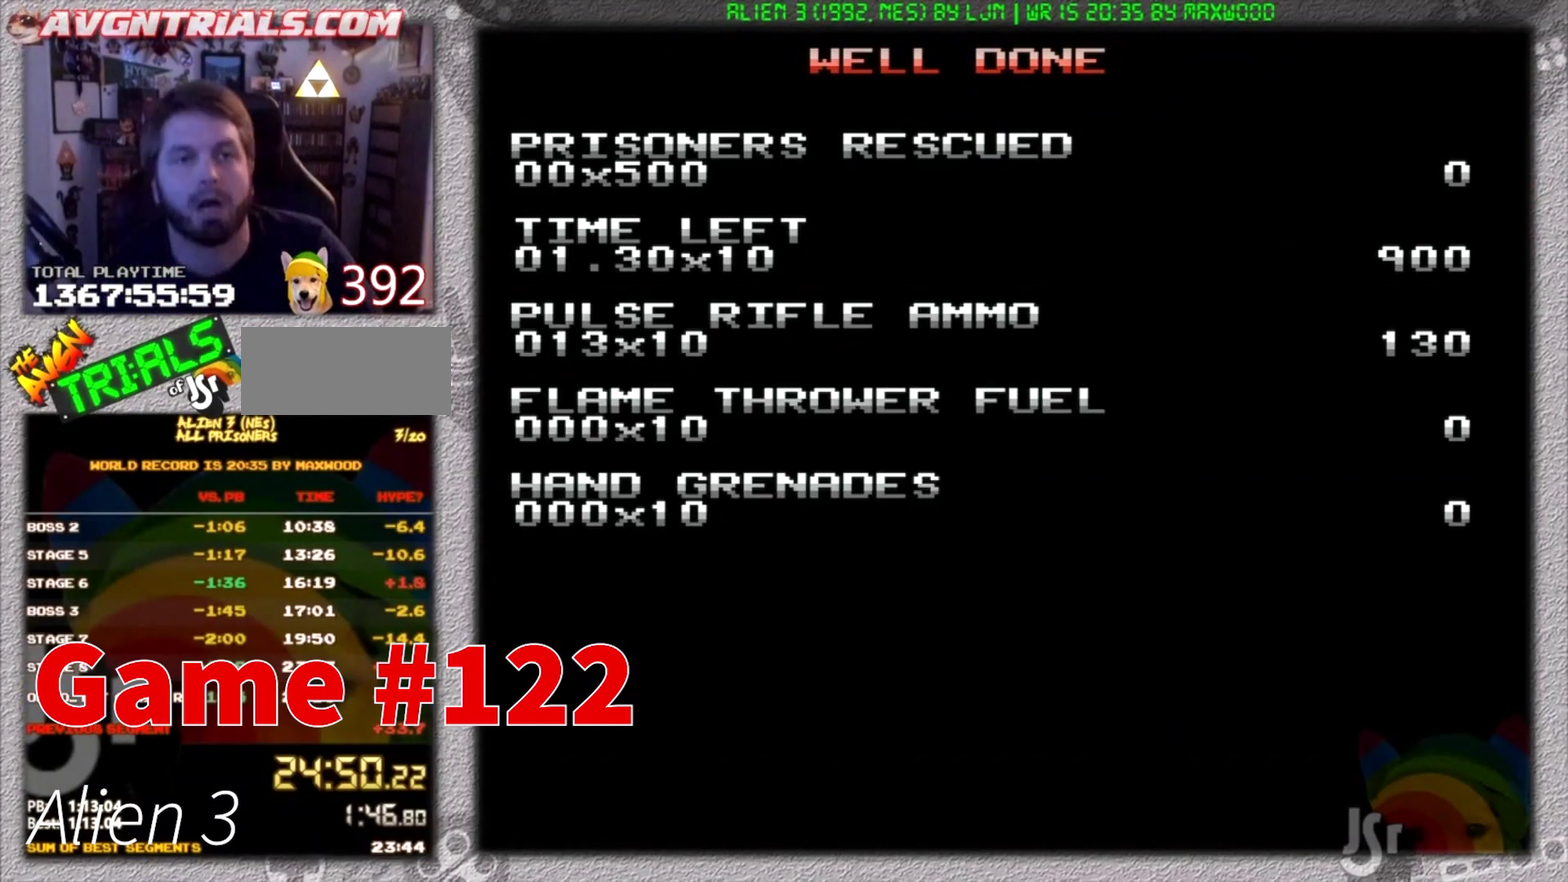
{"buttons": [], "events": []}
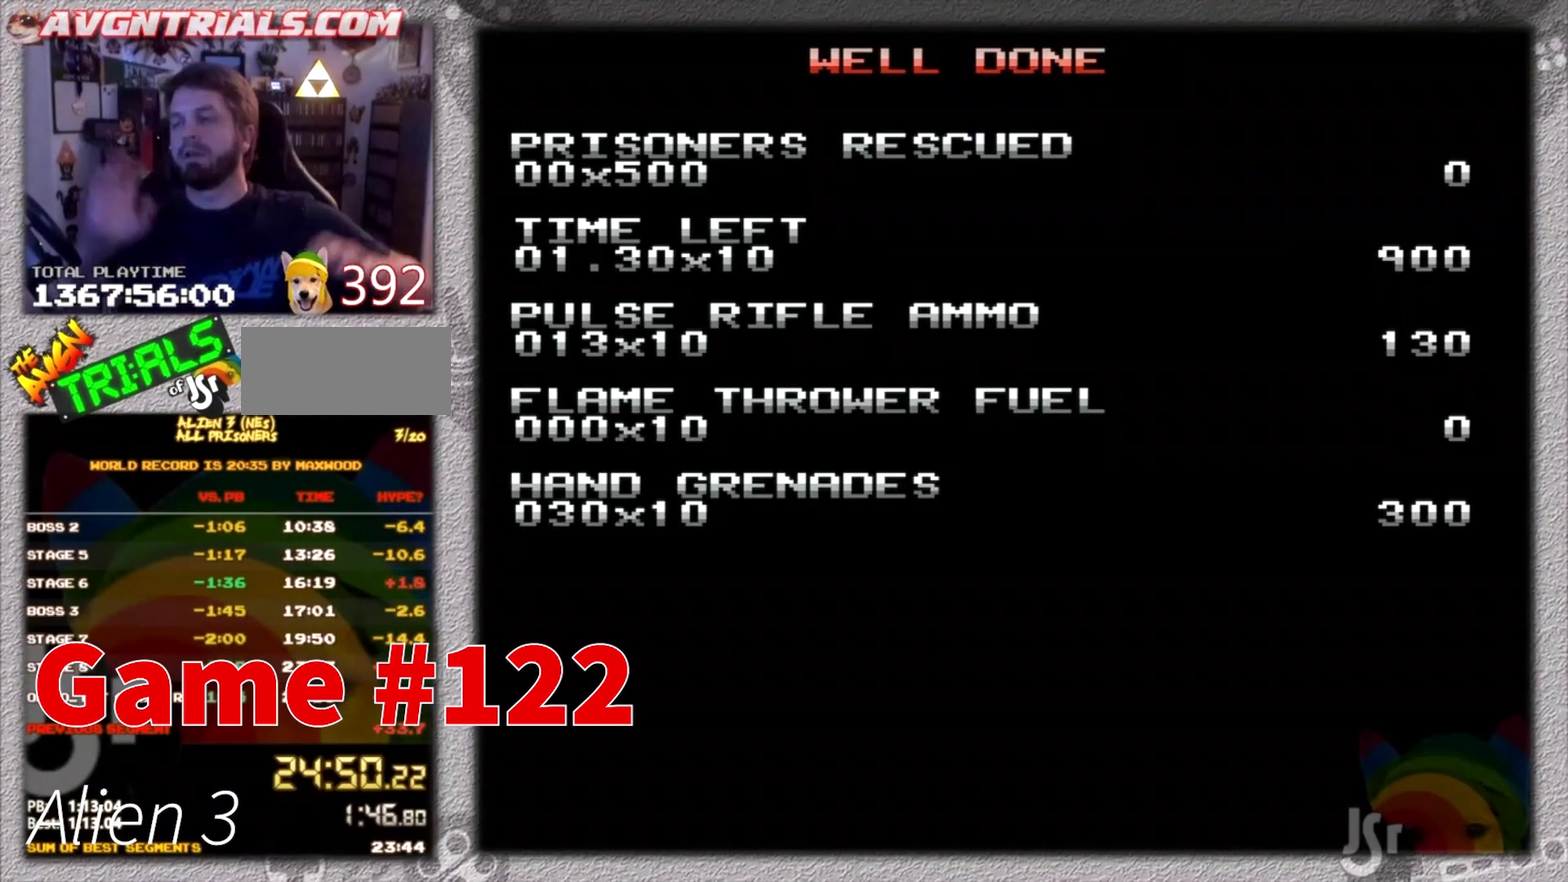
{"buttons": [], "events": []}
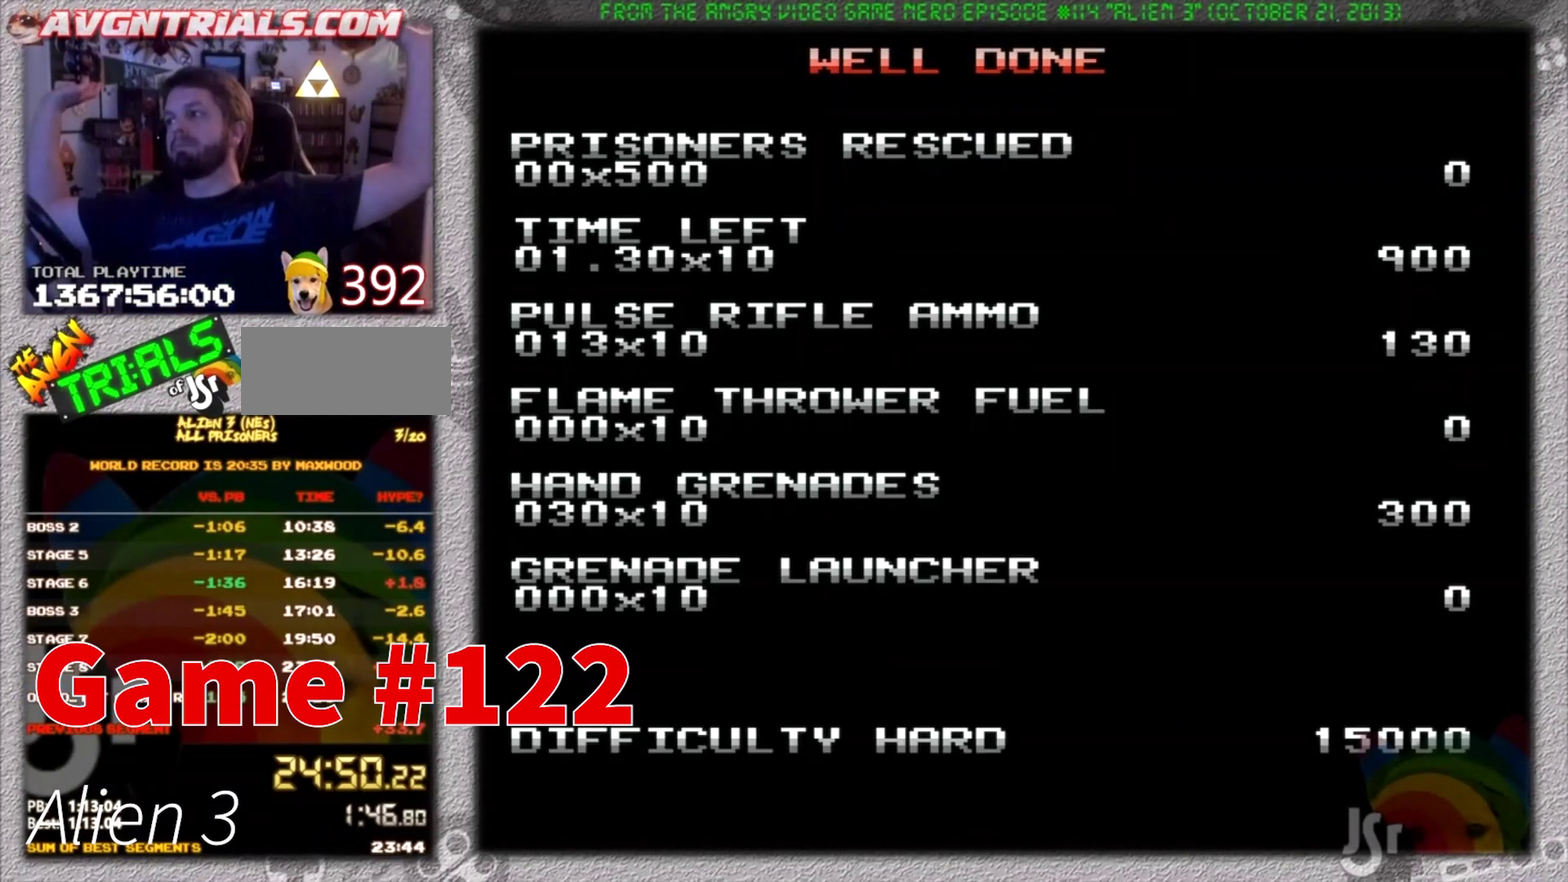
{"buttons": [], "events": []}
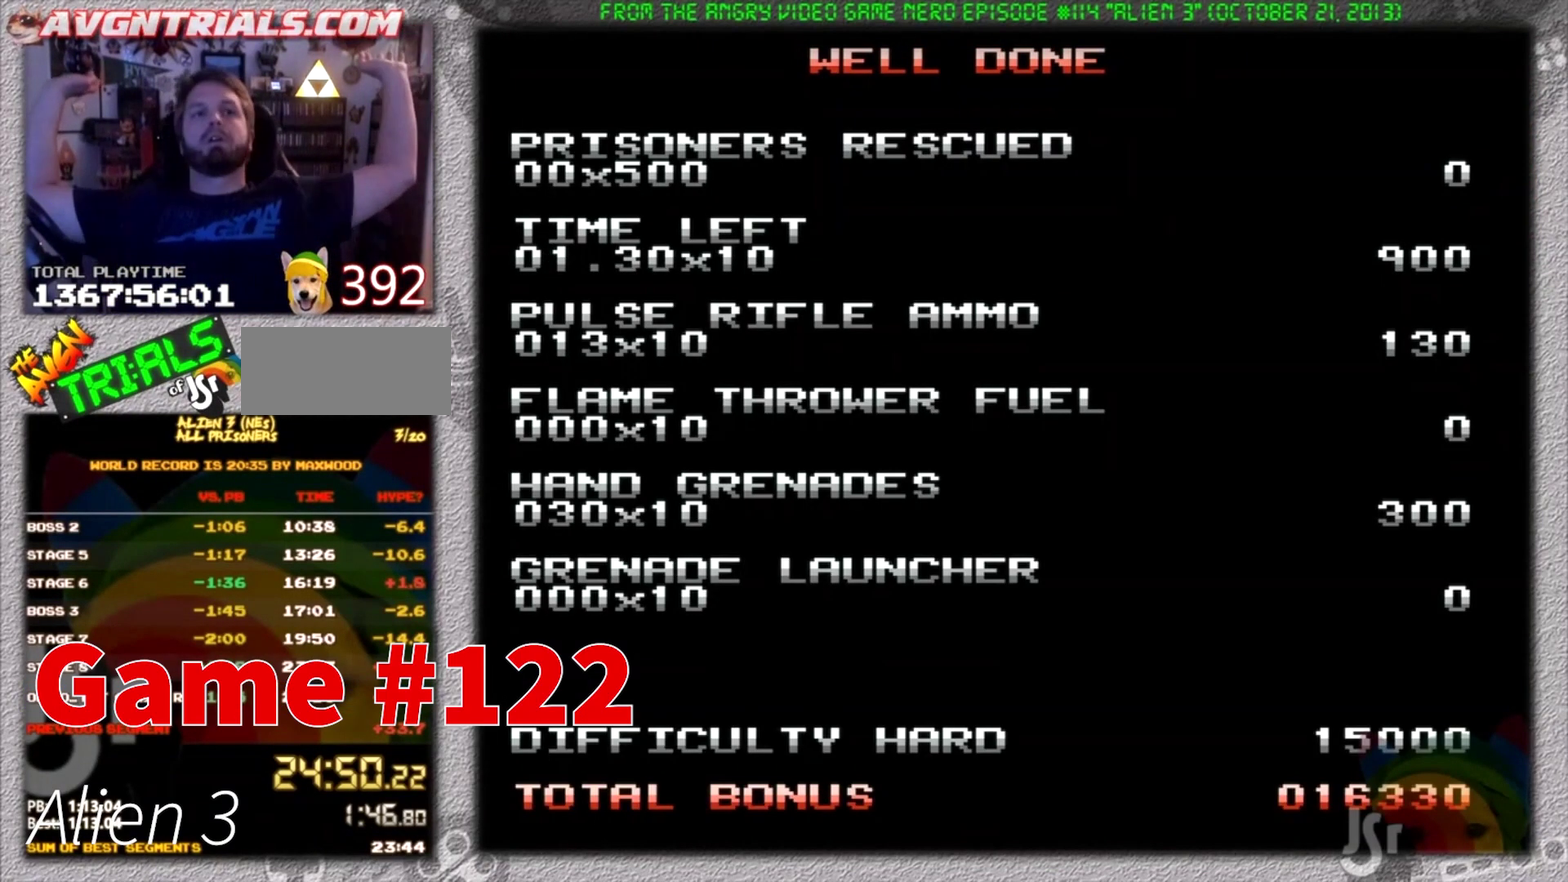
{"buttons": [], "events": []}
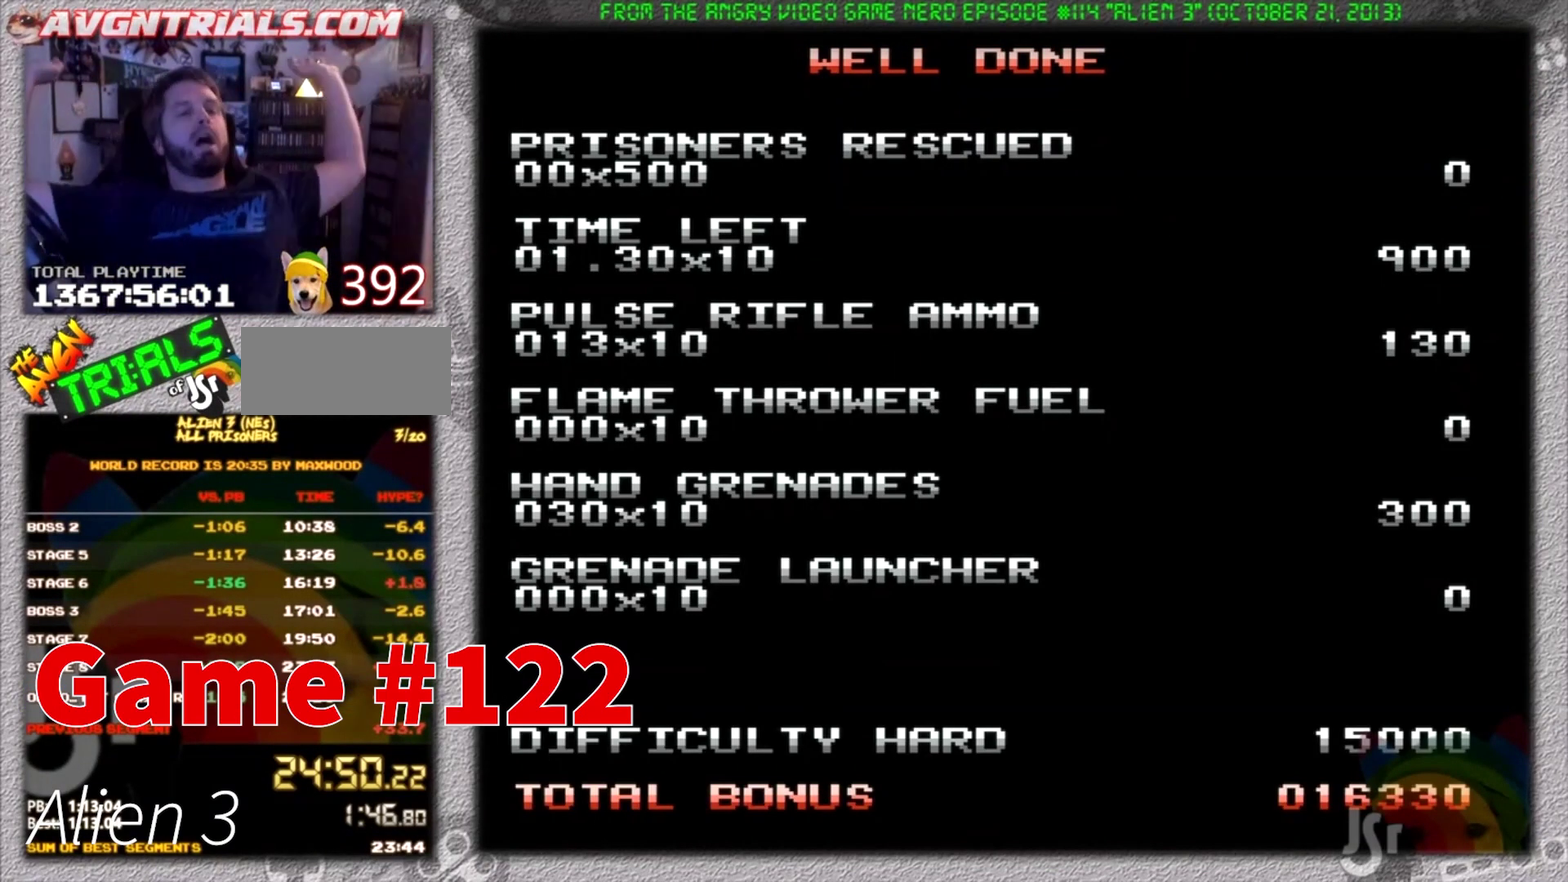
{"buttons": [], "events": []}